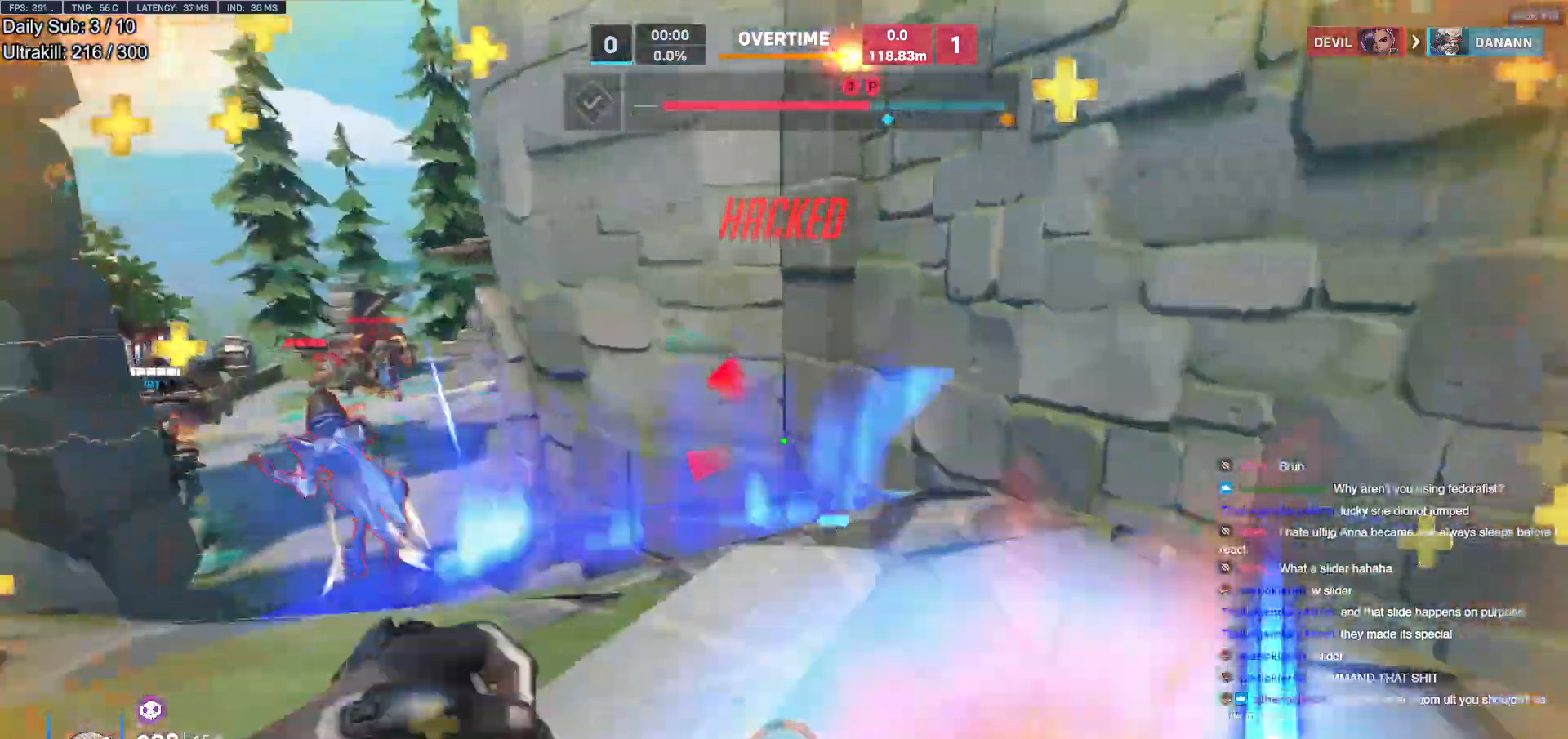
Gameplay with keyboard and mouse; each line is a JSON object with the keys and mouse buttons held at the frame after it. "events" lists presses ("down") and releases ("up") of "a", "ctrl", "d", "e", "f", "melee", "q", "r", "s", "shift", "space", "w", "mouse_left" and "mouse_right" between this image and that frame as [ms after this image, input, new state], when the widget could be followed in between. "mouse_left", "mouse_right" = the "left", "right" buttons of the "mouse" list. No other keys are recorded. Mouse movement is not recorded. Key names are as the overlay labels them; some are game actions (e.g. jump) rather than physical keys.
{"keys": ["w"], "mouse": [], "events": [[100, "mouse_left", "down"], [100, "mouse_right", "down"], [200, "mouse_left", "up"], [200, "w", "down"], [250, "a", "up"], [333, "mouse_right", "up"]]}
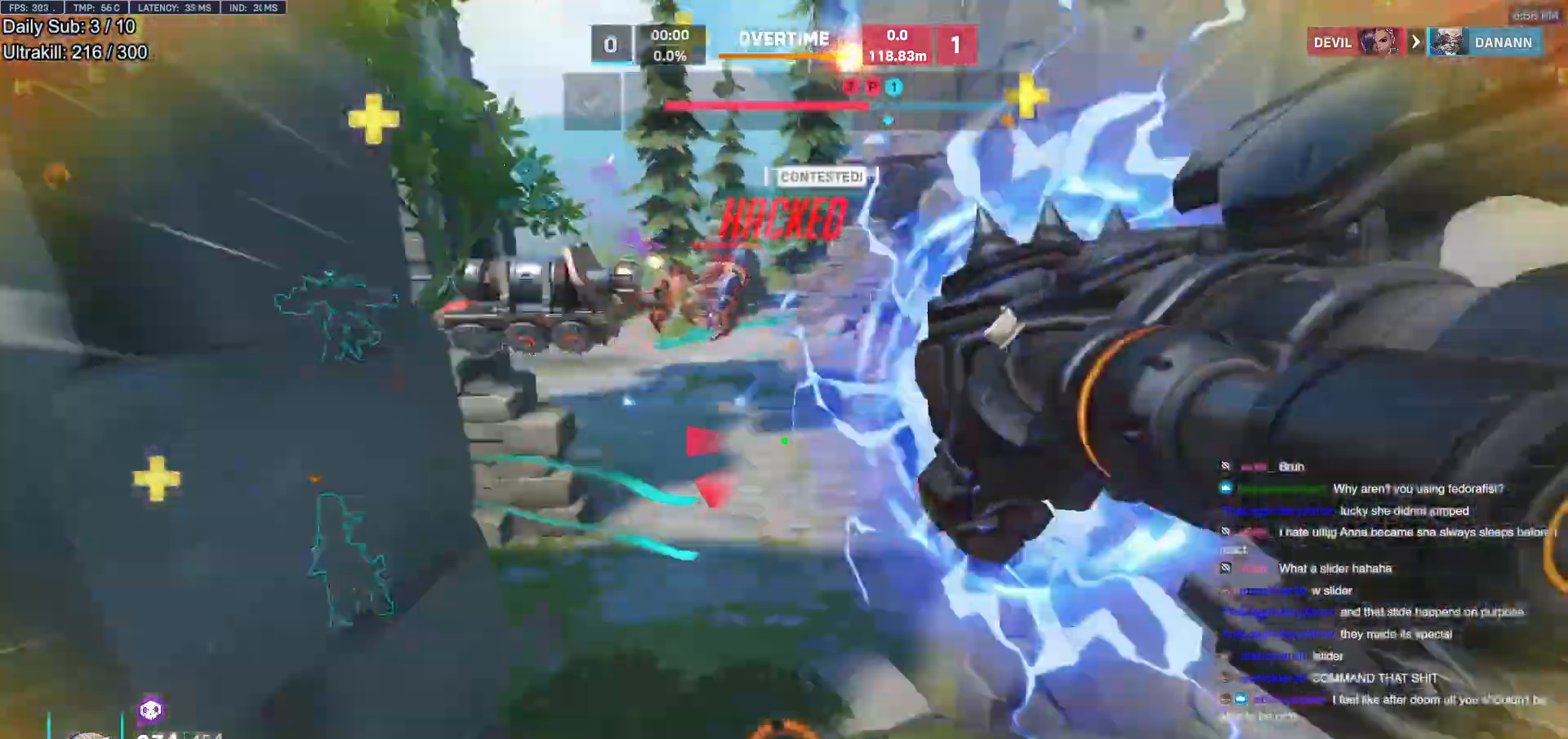
{"keys": ["w"], "mouse": ["left"], "events": [[167, "a", "down"], [350, "a", "up"], [450, "mouse_left", "down"]]}
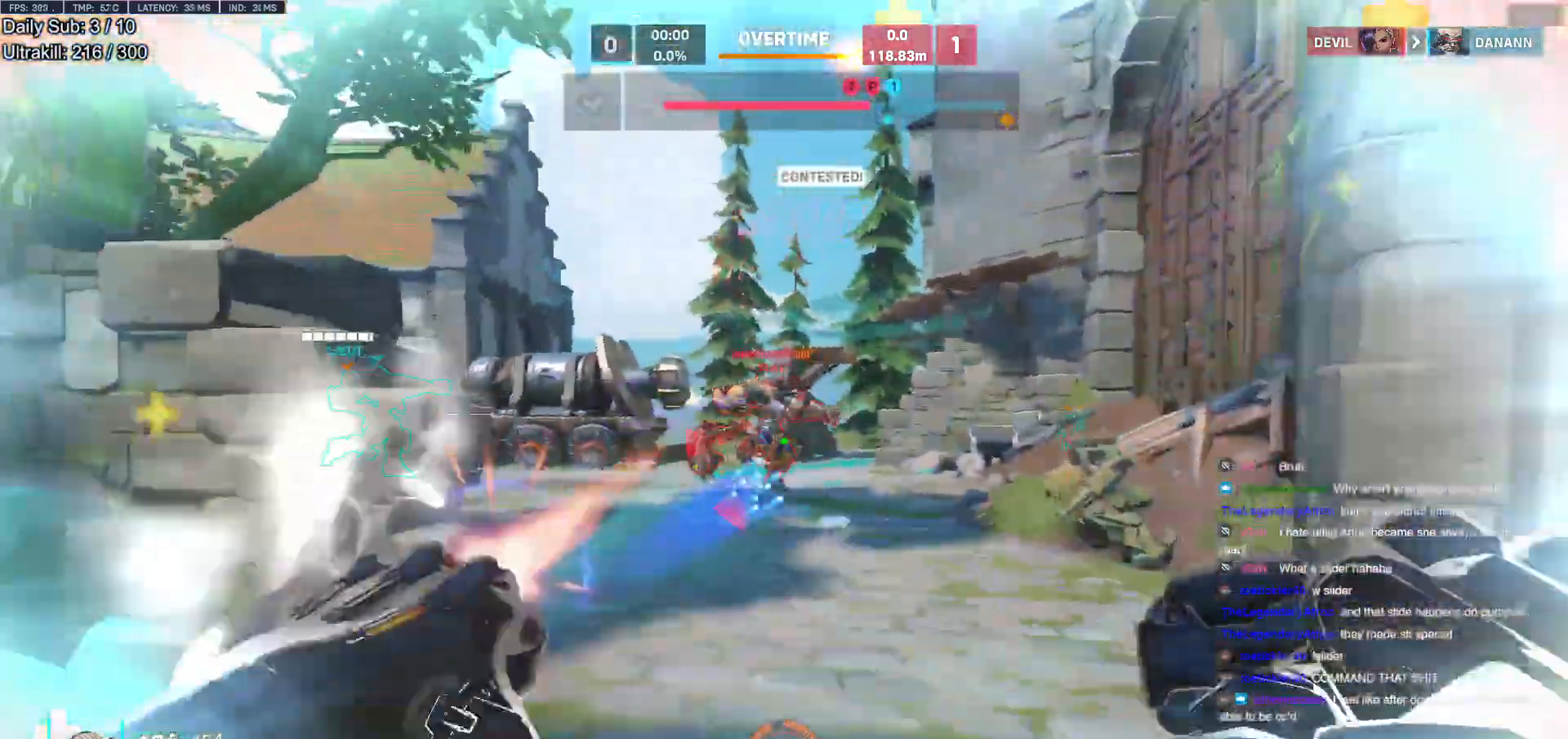
{"keys": ["d", "w"], "mouse": [], "events": [[33, "d", "down"], [33, "mouse_left", "up"], [233, "w", "up"], [317, "w", "down"]]}
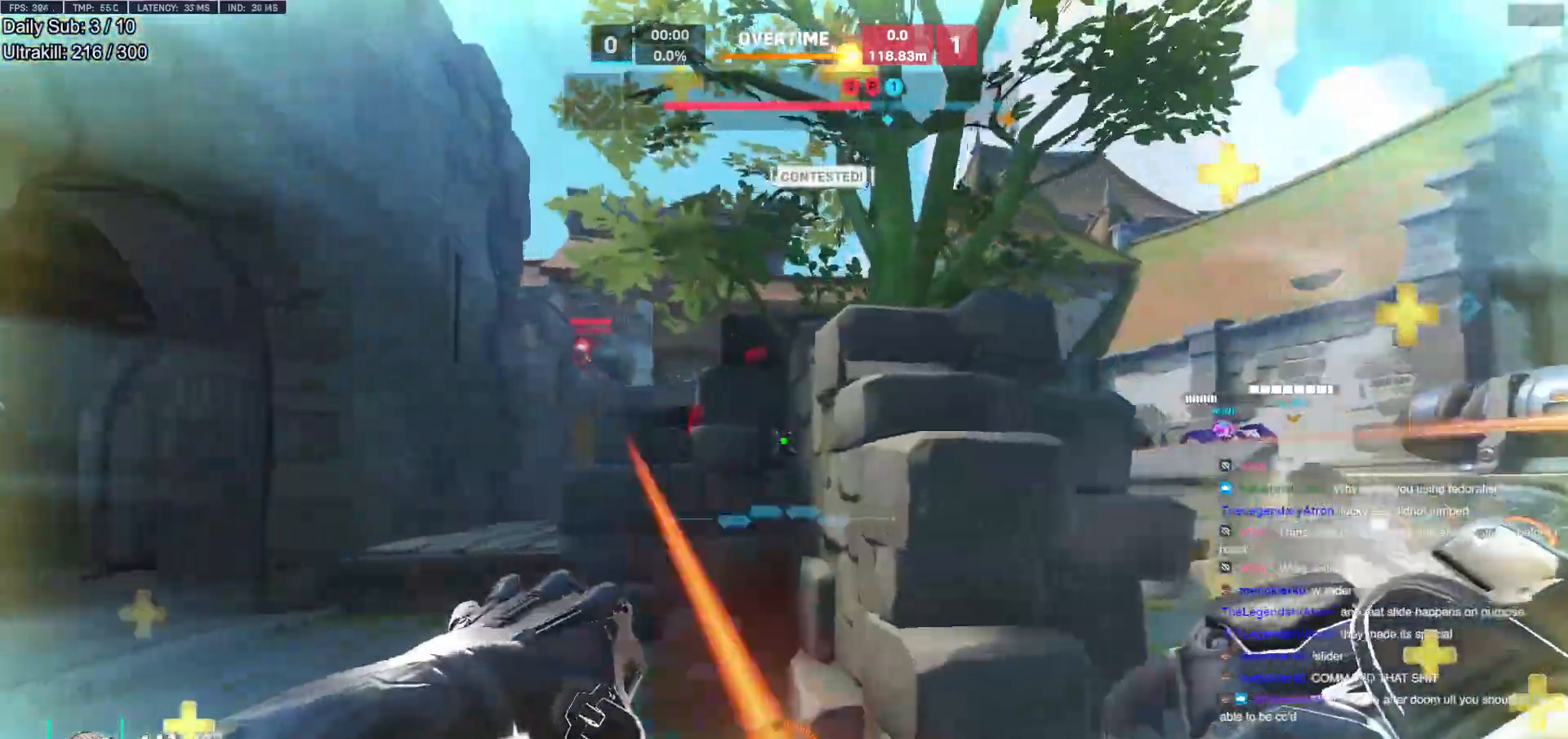
{"keys": ["a", "w"], "mouse": ["left"], "events": [[250, "a", "down"], [250, "d", "up"], [283, "a", "up"], [383, "d", "down"], [433, "a", "down"], [433, "d", "up"], [483, "mouse_left", "down"]]}
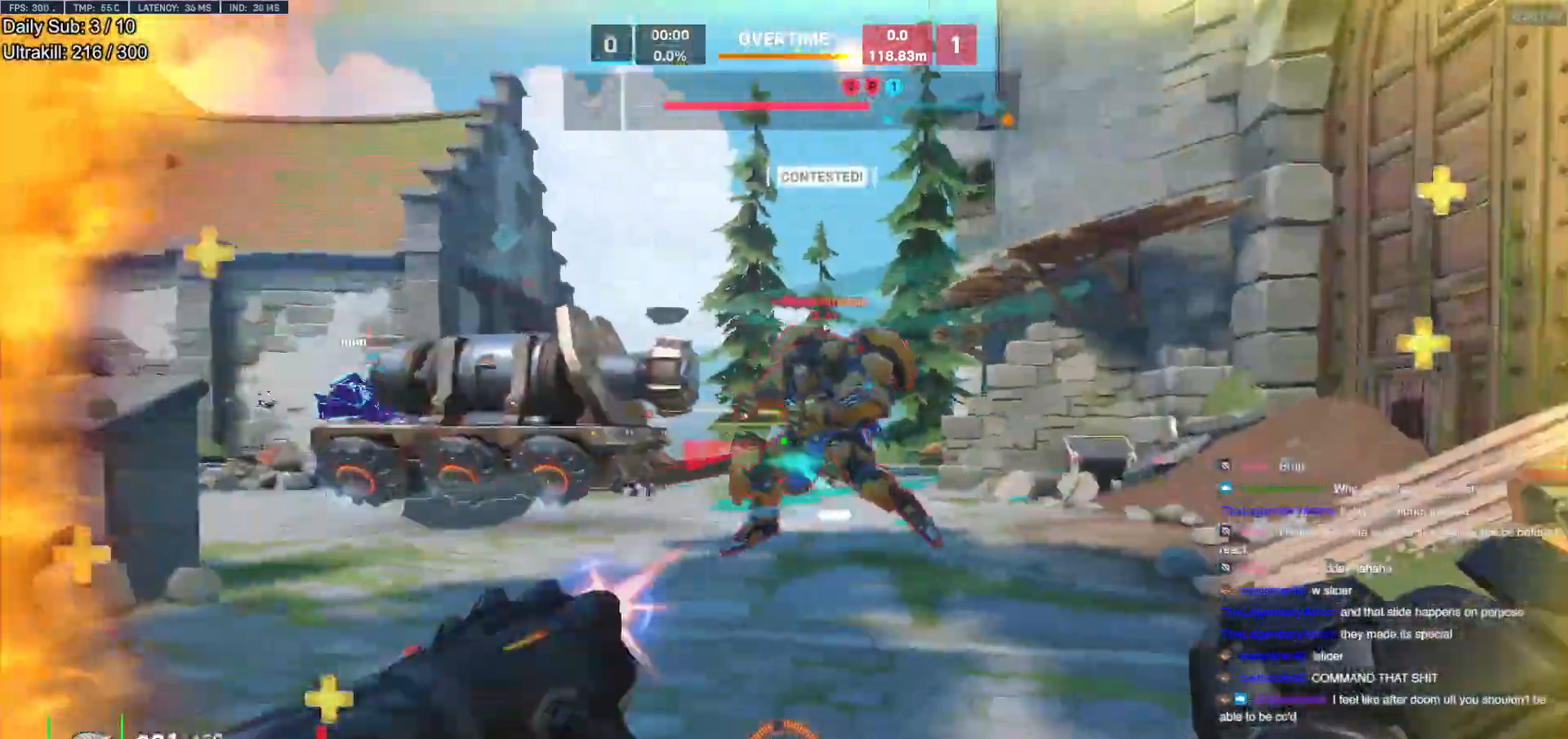
{"keys": ["w"], "mouse": [], "events": [[33, "shift", "down"], [67, "w", "up"], [117, "mouse_left", "up"], [217, "a", "up"], [217, "shift", "up"], [267, "d", "down"], [267, "w", "down"], [350, "w", "up"], [450, "w", "down"], [500, "d", "up"]]}
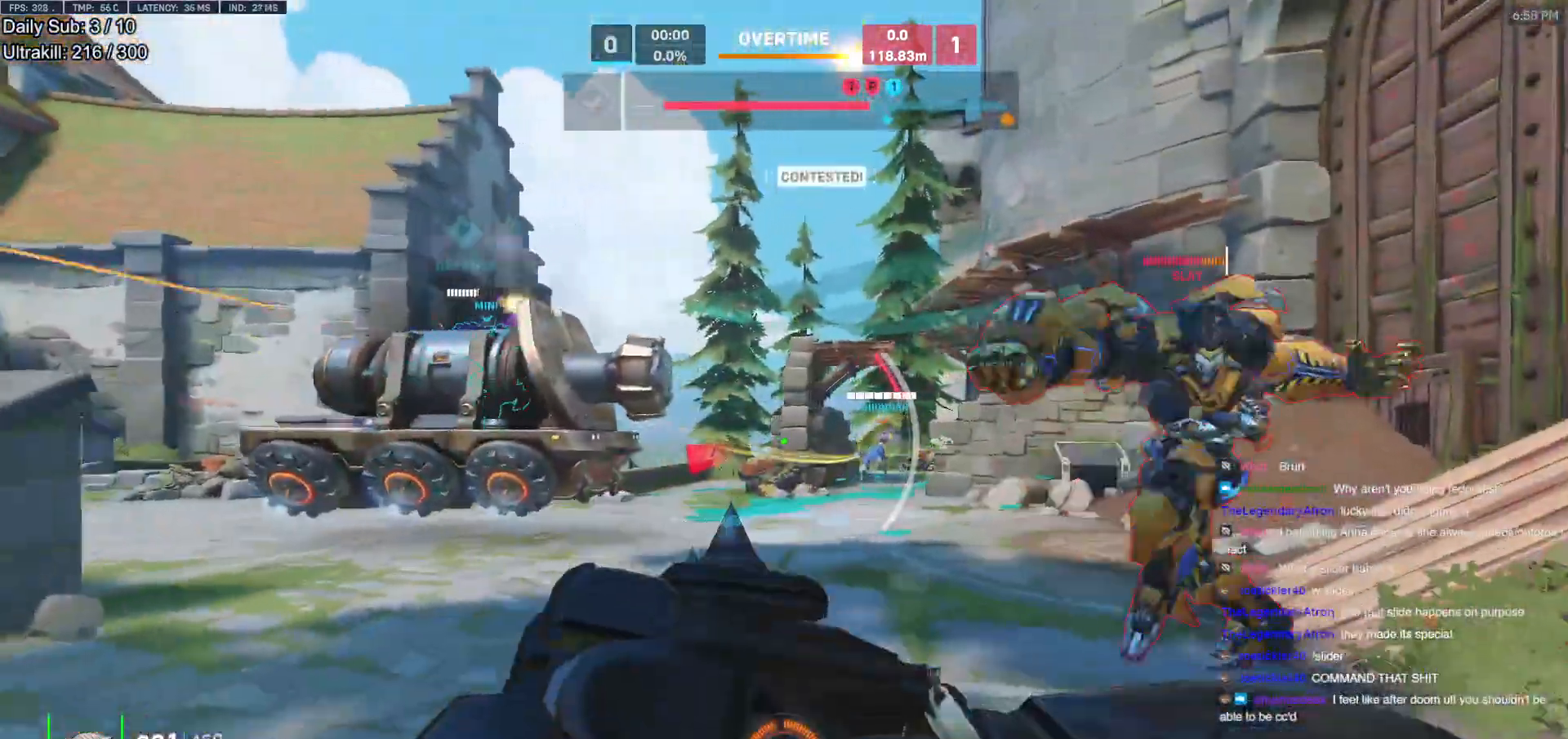
{"keys": ["d"], "mouse": [], "events": [[83, "a", "down"], [83, "w", "up"], [233, "s", "down"], [317, "a", "up"], [317, "d", "down"], [367, "s", "up"]]}
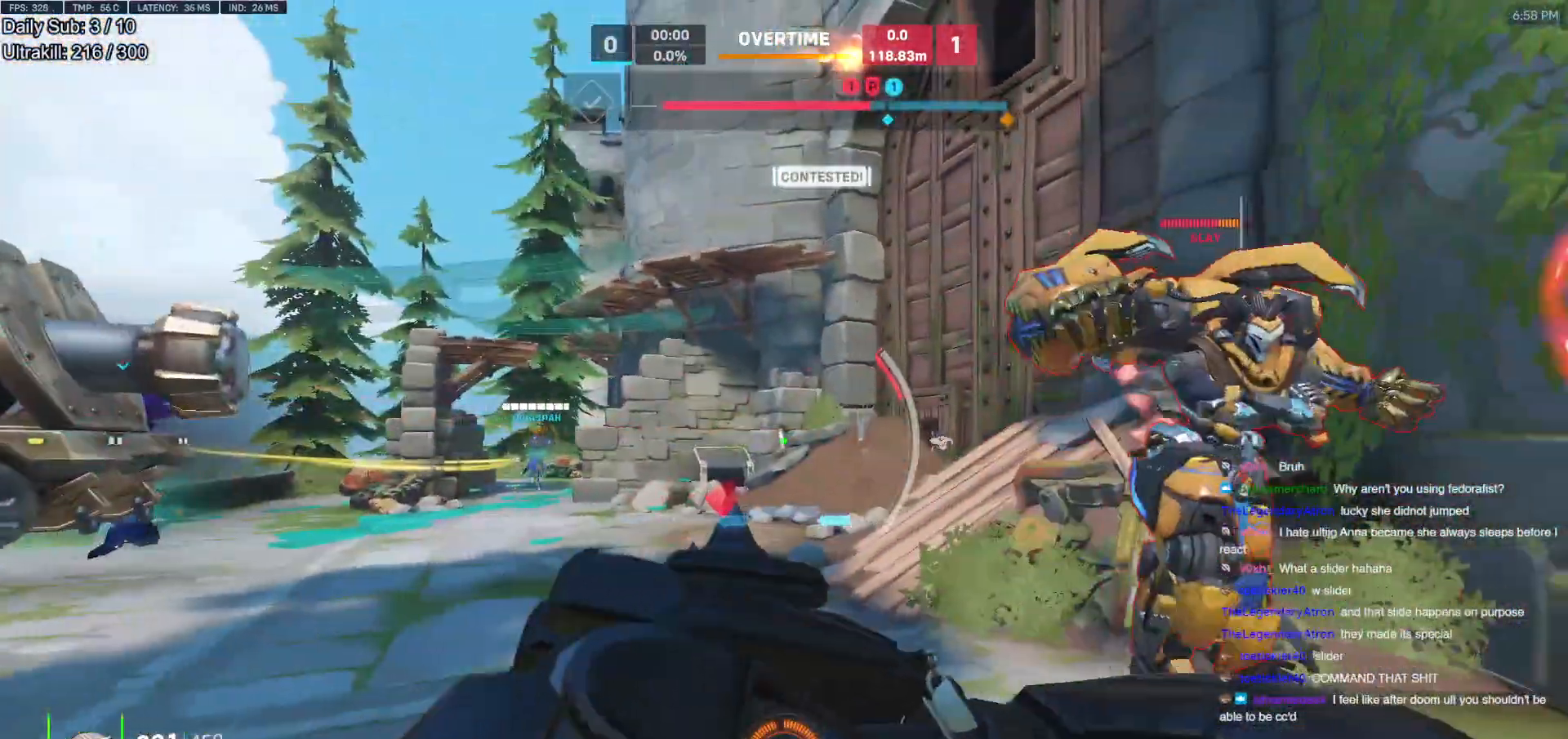
{"keys": ["a"], "mouse": [], "events": [[200, "s", "down"], [250, "a", "down"], [333, "d", "up"], [383, "s", "up"]]}
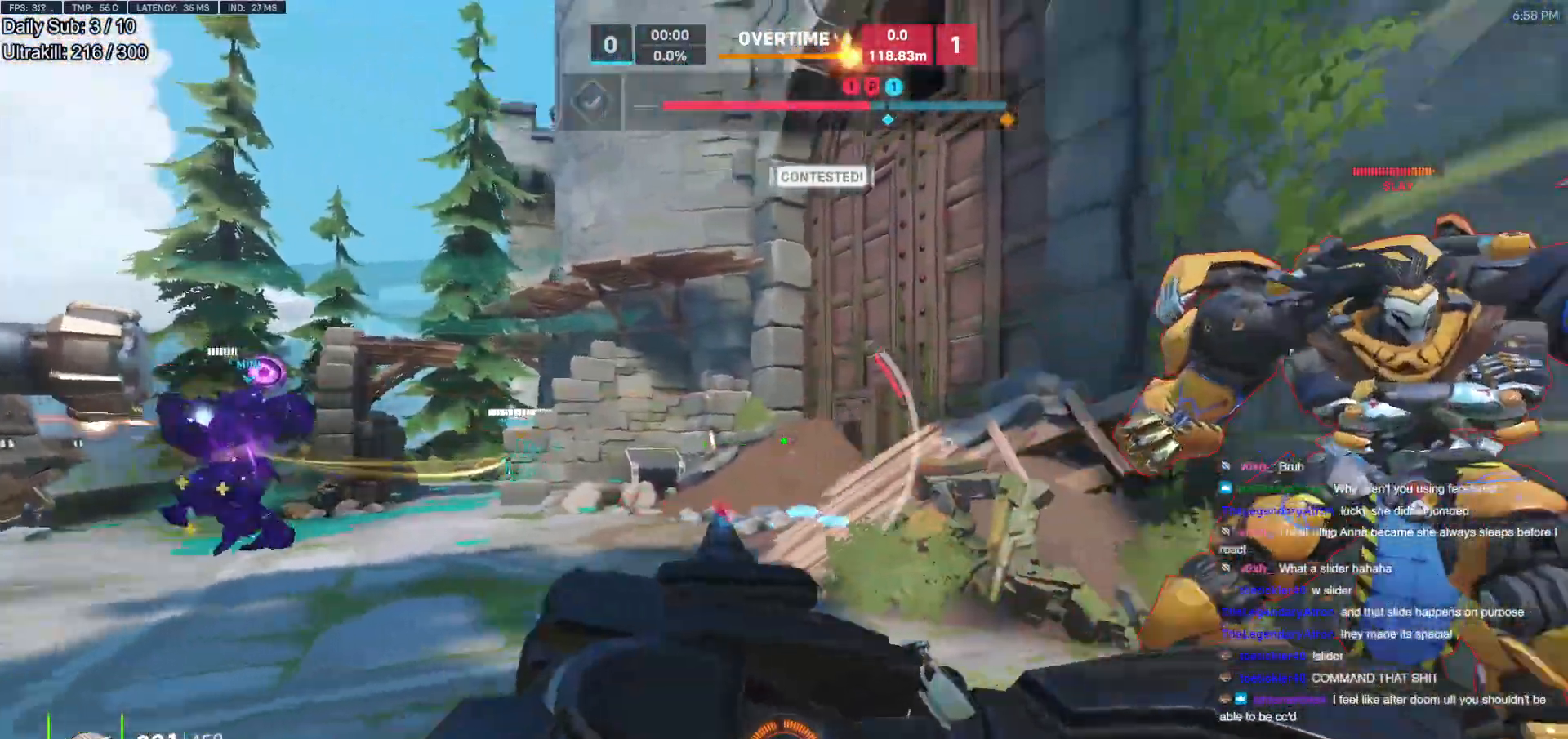
{"keys": ["a"], "mouse": [], "events": [[117, "a", "up"], [117, "d", "down"], [217, "shift", "down"], [300, "shift", "up"], [350, "mouse_left", "down"], [400, "a", "down"], [400, "d", "up"], [500, "mouse_left", "up"]]}
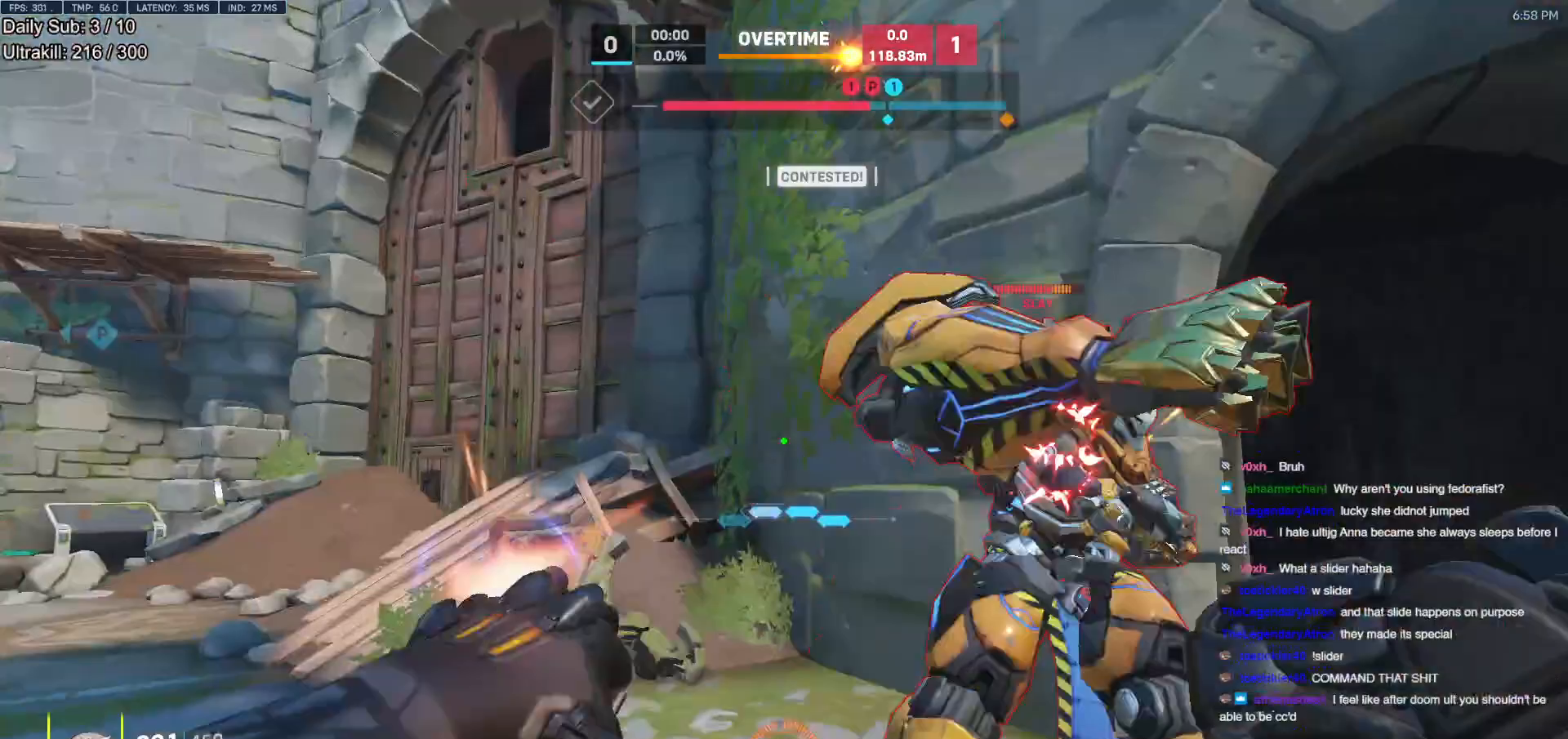
{"keys": ["d", "s"], "mouse": [], "events": [[233, "mouse_left", "down"], [233, "s", "down"], [367, "a", "up"], [367, "d", "down"], [367, "mouse_left", "up"]]}
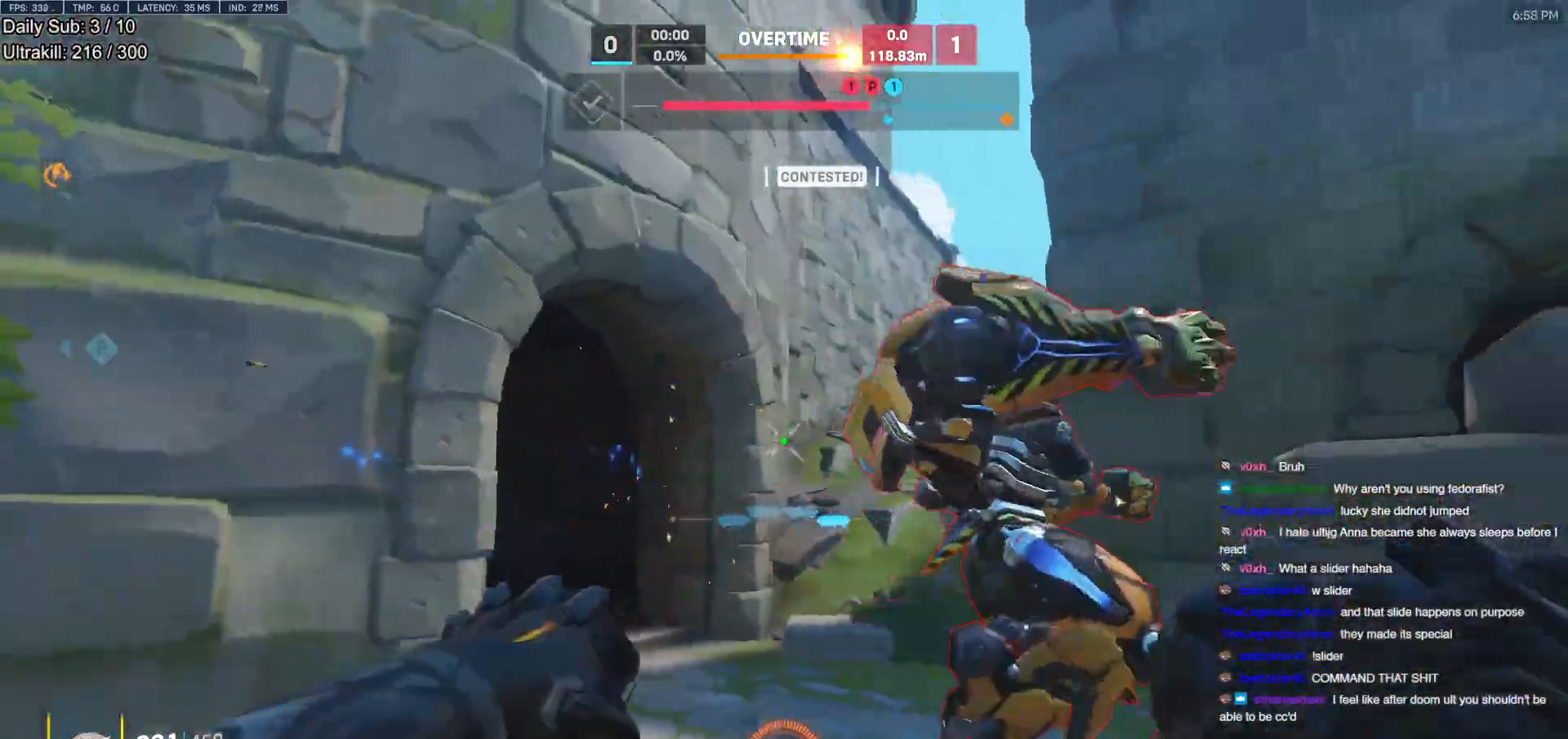
{"keys": ["a", "w"], "mouse": ["right"], "events": [[100, "mouse_left", "down"], [100, "s", "up"], [250, "mouse_left", "up"], [333, "w", "down"], [433, "d", "up"], [433, "mouse_right", "down"], [483, "a", "down"]]}
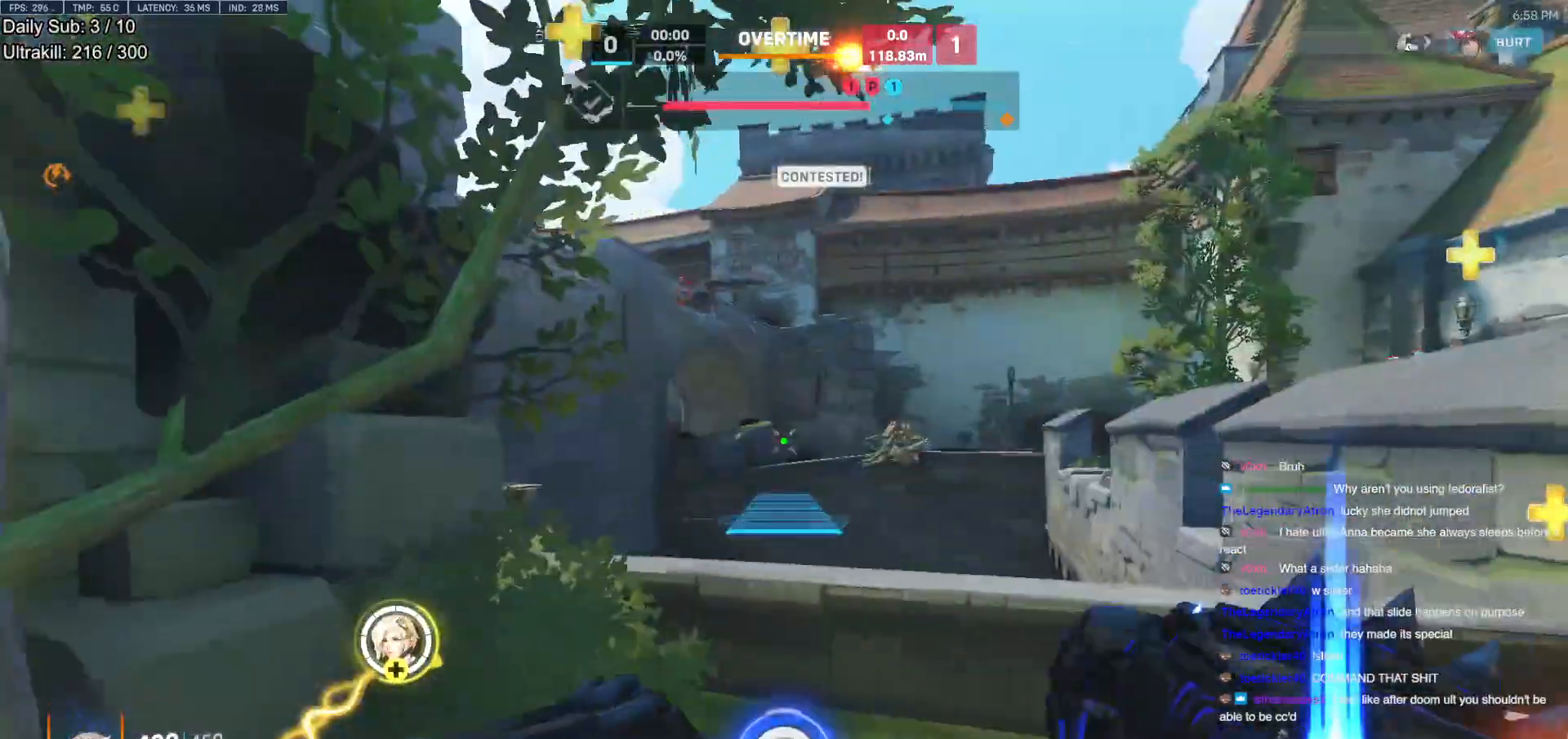
{"keys": ["d"], "mouse": ["right"], "events": [[267, "d", "down"], [300, "a", "up"], [350, "w", "up"], [450, "w", "down"], [500, "w", "up"]]}
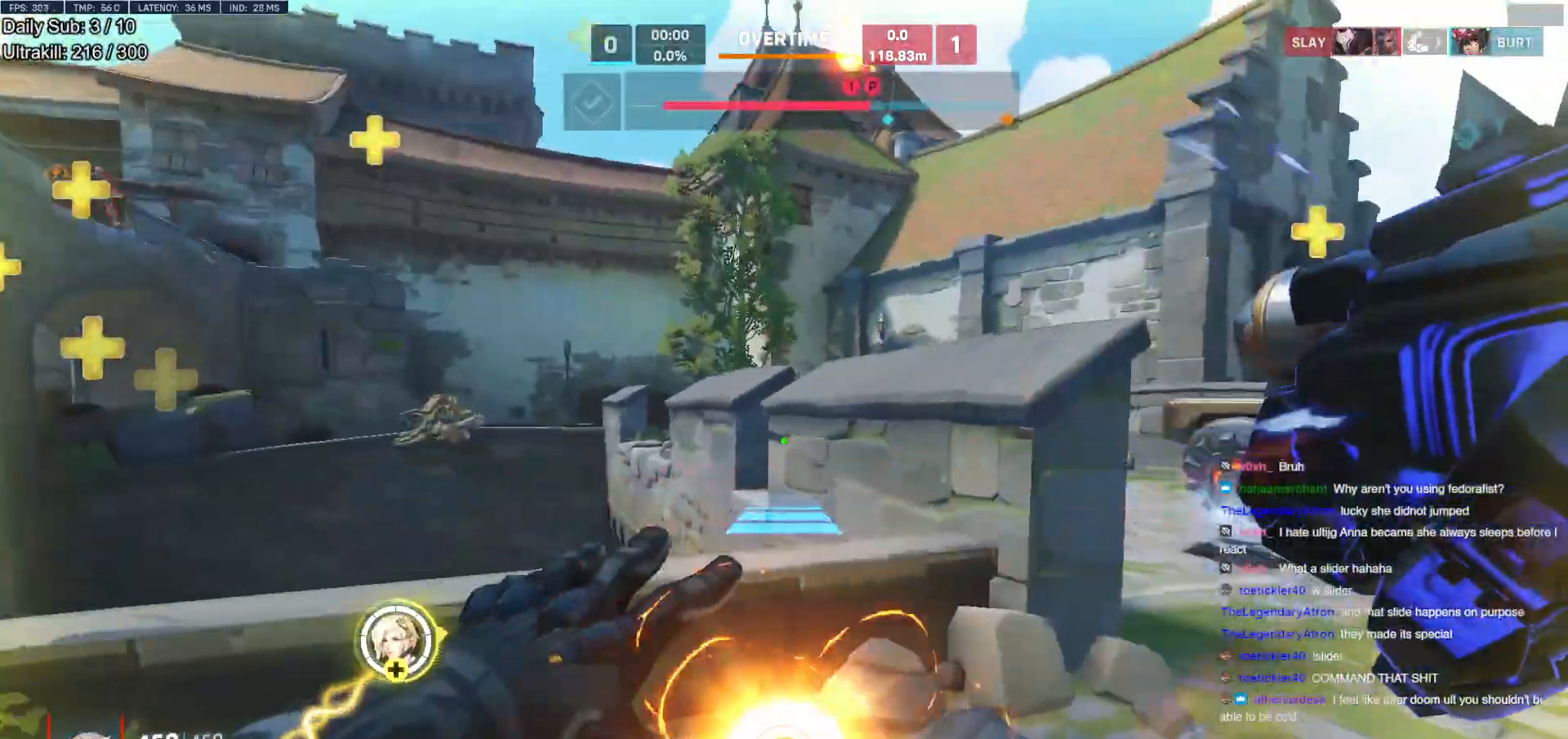
{"keys": ["d", "w"], "mouse": ["right"], "events": [[183, "space", "down"], [317, "space", "up"], [317, "w", "down"]]}
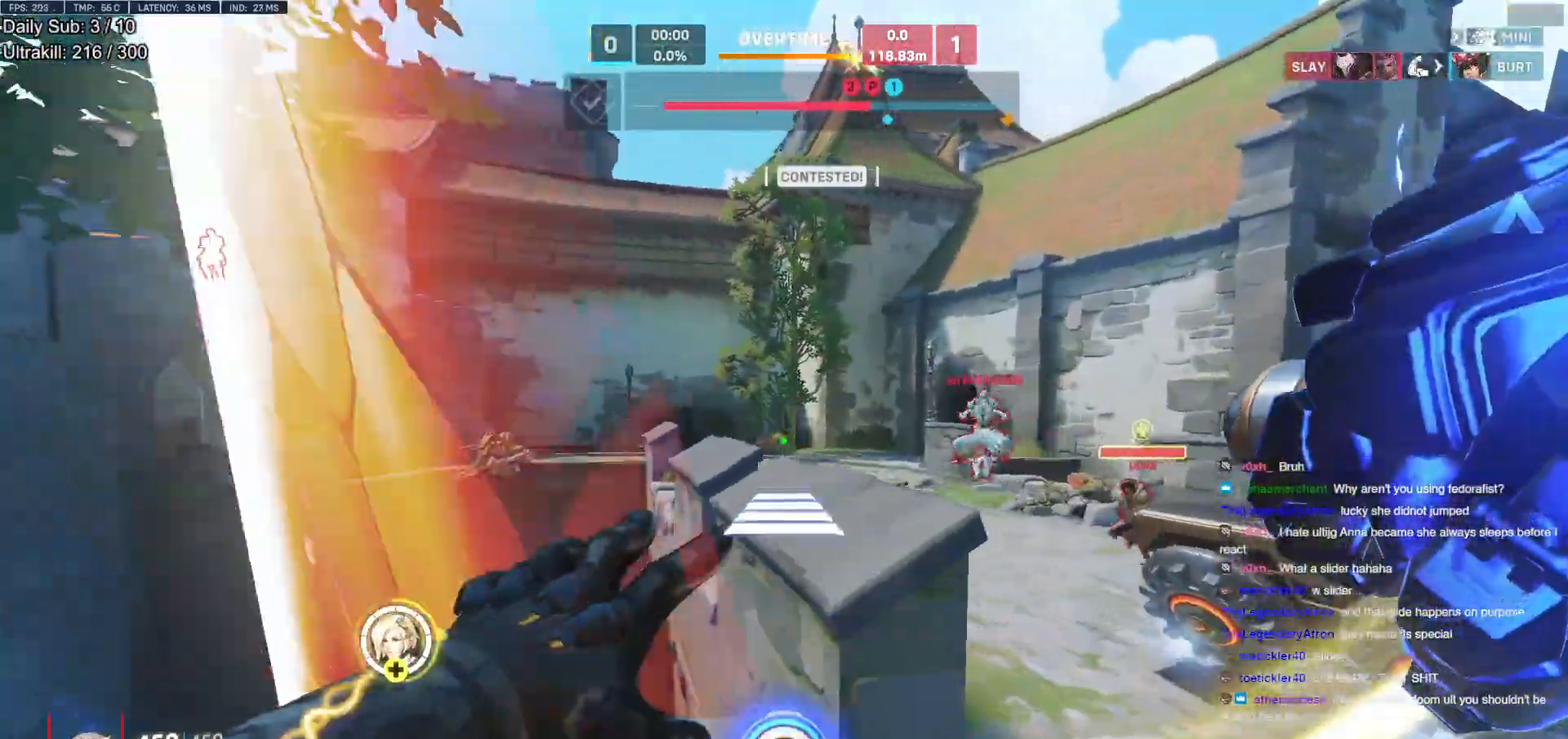
{"keys": ["d", "space"], "mouse": [], "events": [[50, "d", "up"], [100, "mouse_right", "up"], [250, "a", "down"], [383, "a", "up"], [433, "d", "down"], [483, "space", "down"], [483, "w", "up"]]}
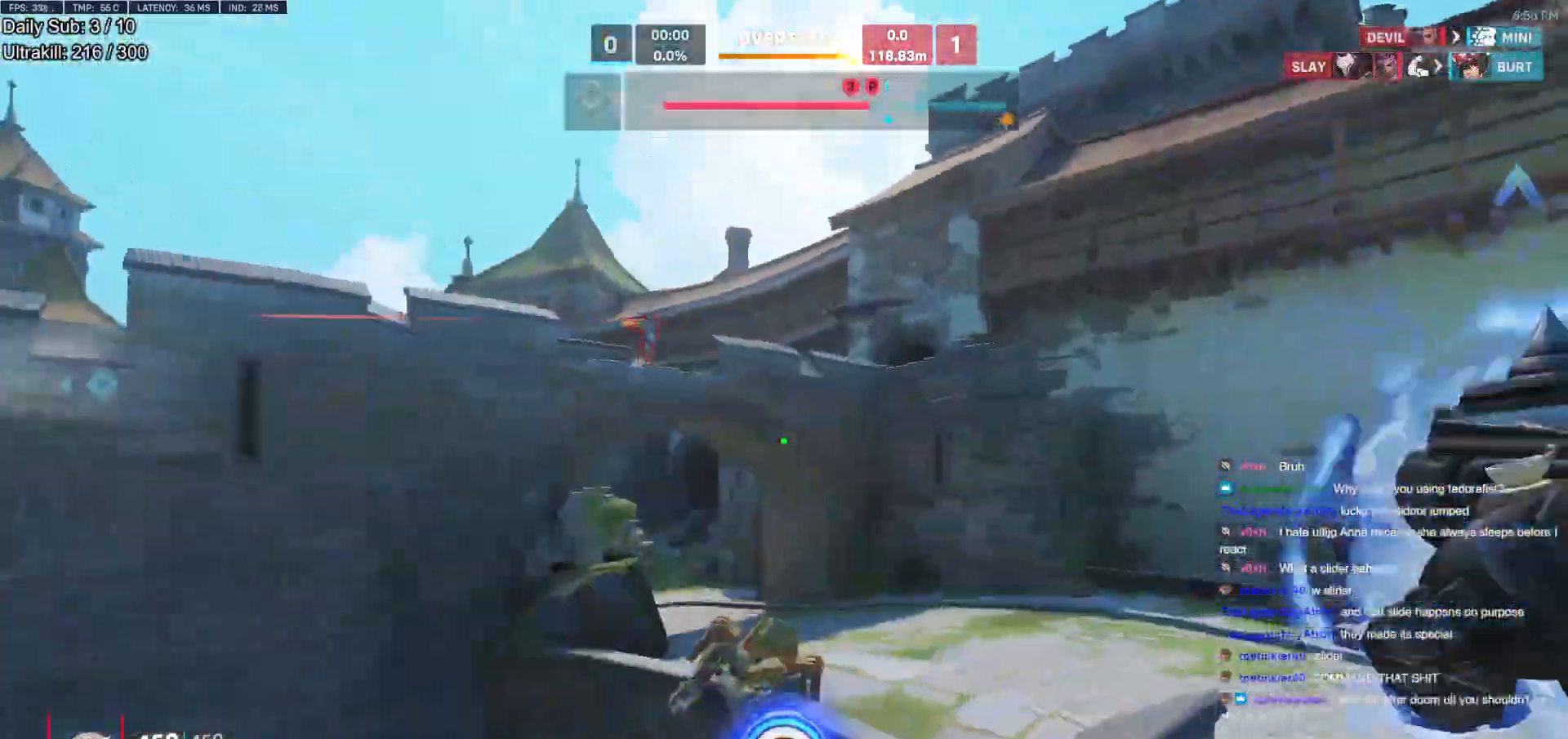
{"keys": ["d", "w"], "mouse": [], "events": [[33, "space", "up"], [117, "space", "down"], [217, "space", "up"], [300, "mouse_left", "down"], [450, "mouse_left", "up"], [450, "w", "down"]]}
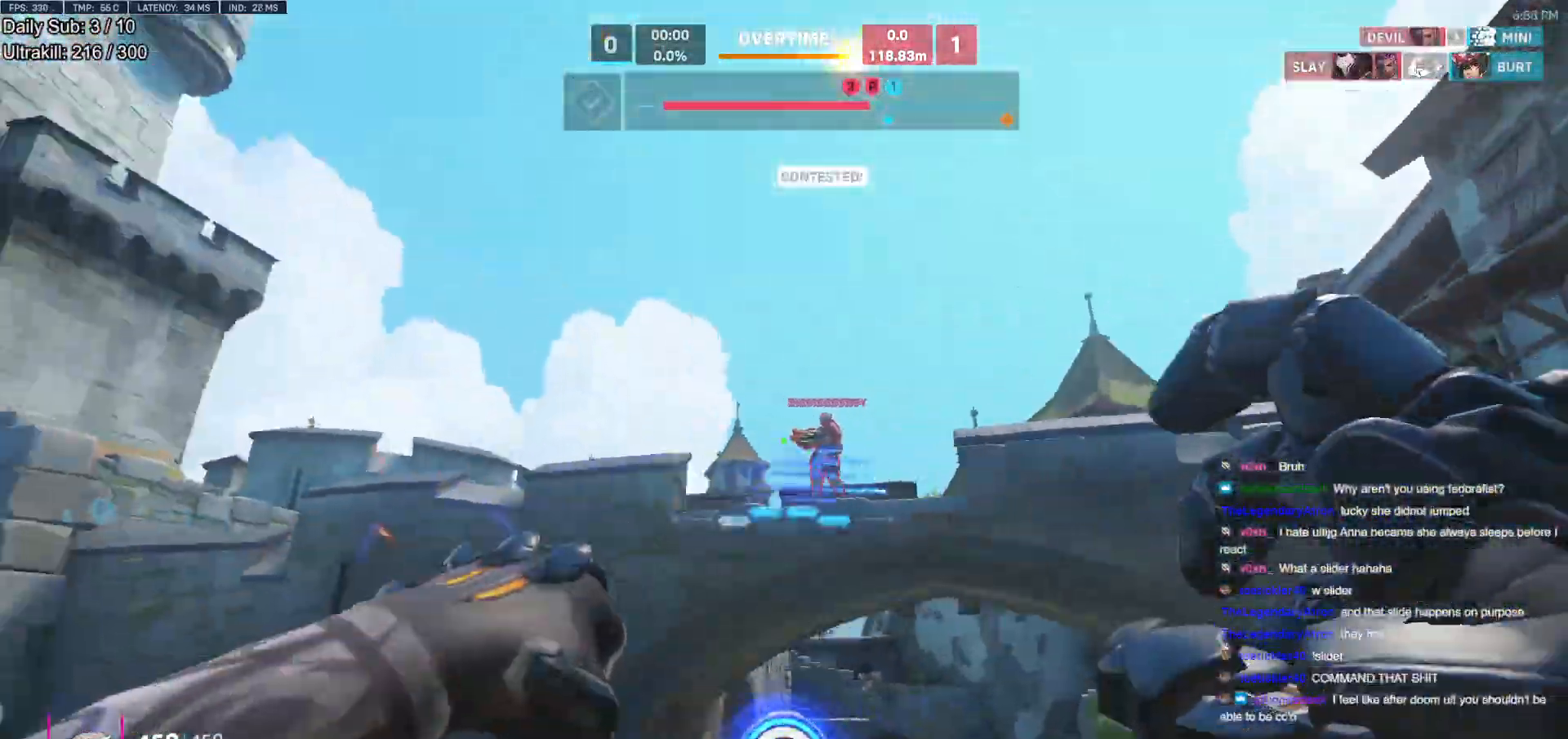
{"keys": ["a", "space", "w"], "mouse": [], "events": [[33, "a", "down"], [33, "w", "up"], [83, "d", "up"], [133, "mouse_left", "down"], [267, "mouse_left", "up"], [417, "space", "down"], [467, "w", "down"]]}
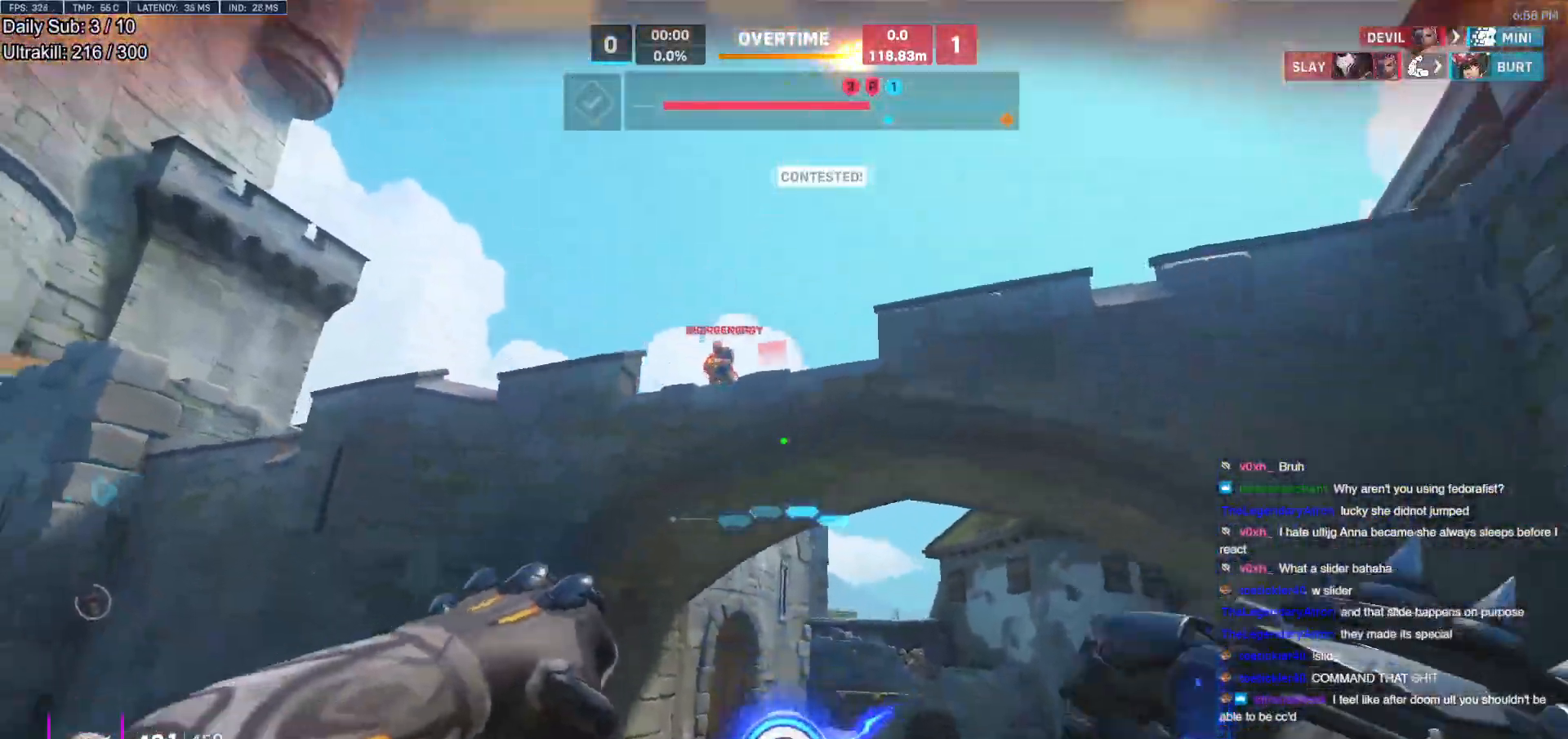
{"keys": ["d", "w"], "mouse": [], "events": [[17, "space", "up"], [50, "mouse_left", "down"], [150, "a", "up"], [150, "space", "down"], [200, "e", "down"], [200, "mouse_left", "up"], [250, "space", "up"], [300, "e", "up"], [483, "d", "down"]]}
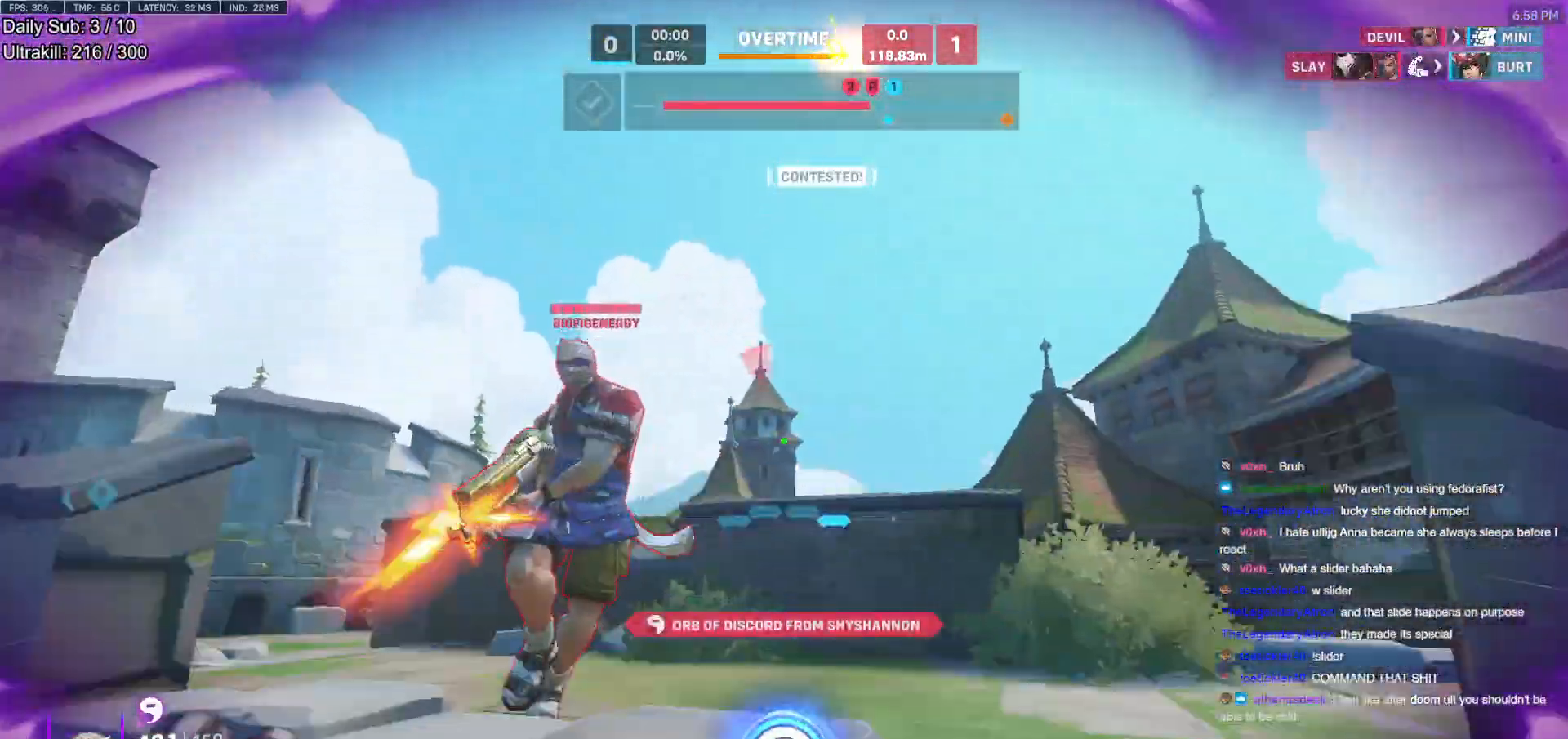
{"keys": ["melee"], "mouse": ["left"], "events": [[33, "d", "up"], [33, "w", "up"], [117, "a", "down"], [117, "s", "down"], [267, "s", "up"], [300, "a", "up"], [400, "a", "down"], [400, "w", "down"], [450, "mouse_left", "down"], [450, "w", "up"], [500, "a", "up"], [500, "melee", "down"]]}
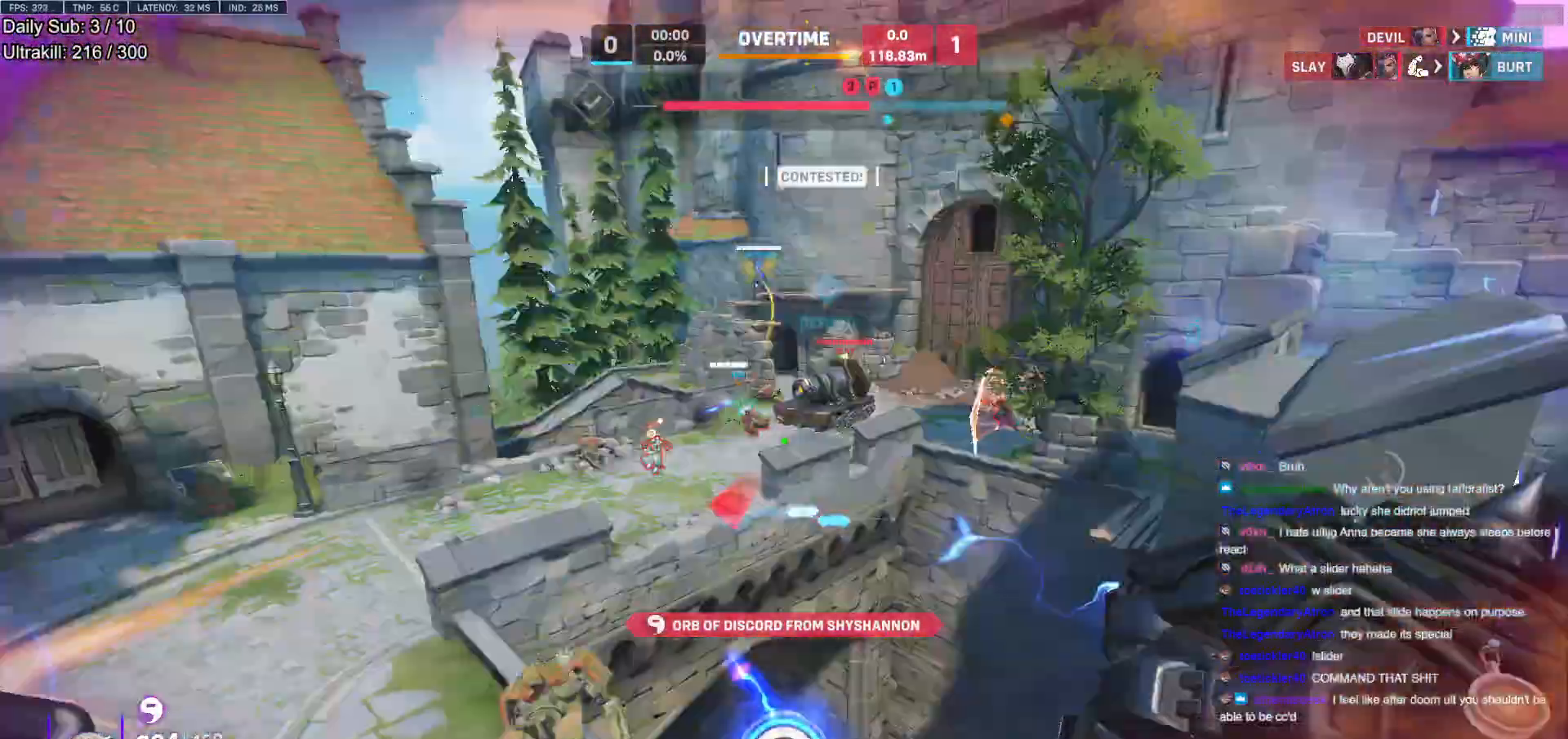
{"keys": ["d", "s"], "mouse": [], "events": [[83, "d", "down"], [83, "melee", "up"], [83, "mouse_left", "up"], [183, "s", "down"], [183, "space", "down"], [283, "space", "up"], [317, "space", "down"], [367, "s", "up"], [417, "s", "down"], [417, "space", "up"]]}
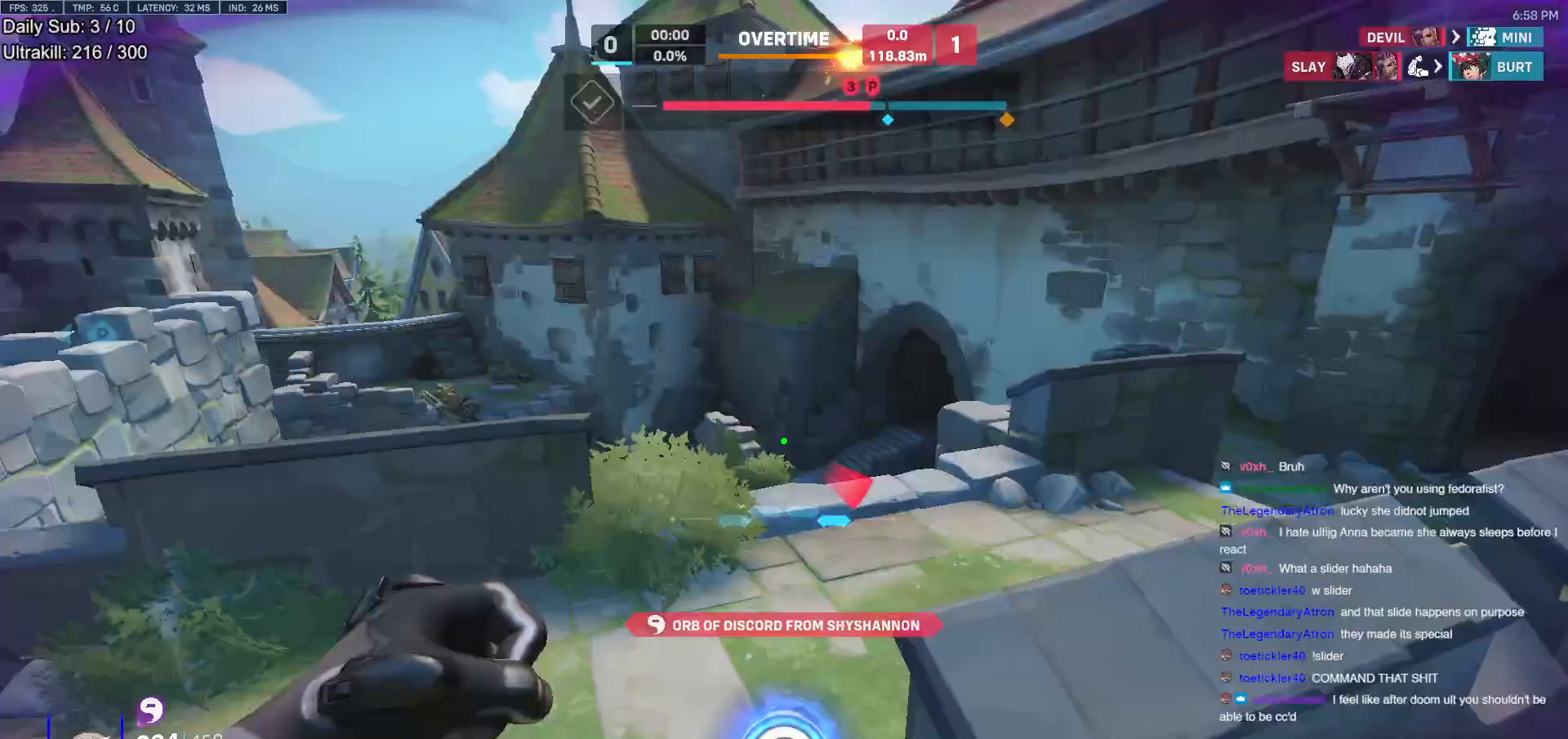
{"keys": ["w"], "mouse": [], "events": [[100, "mouse_left", "down"], [100, "s", "up"], [150, "mouse_left", "up"], [200, "q", "down"], [250, "d", "up"], [250, "q", "up"], [383, "w", "down"]]}
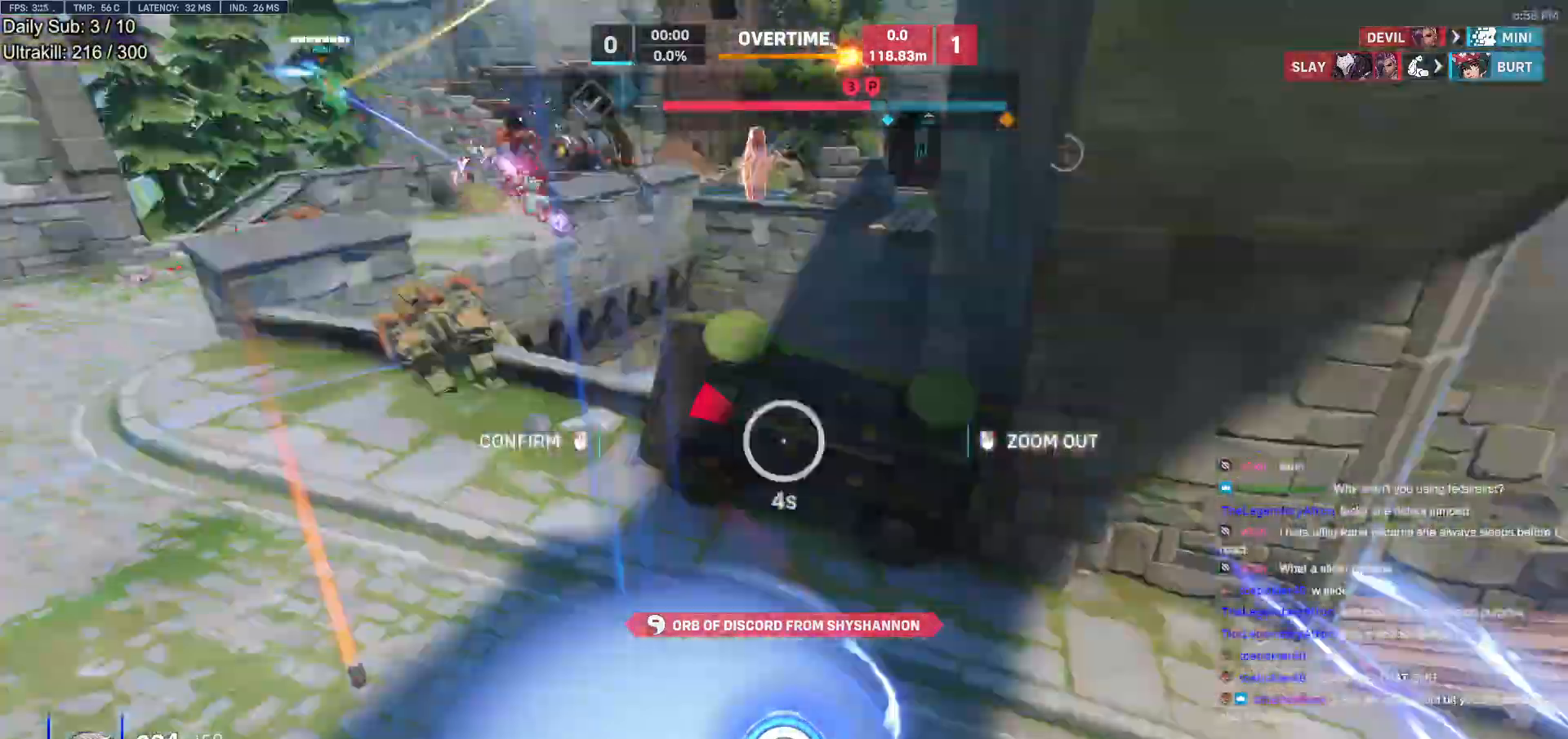
{"keys": ["w"], "mouse": ["right"], "events": [[167, "mouse_right", "down"]]}
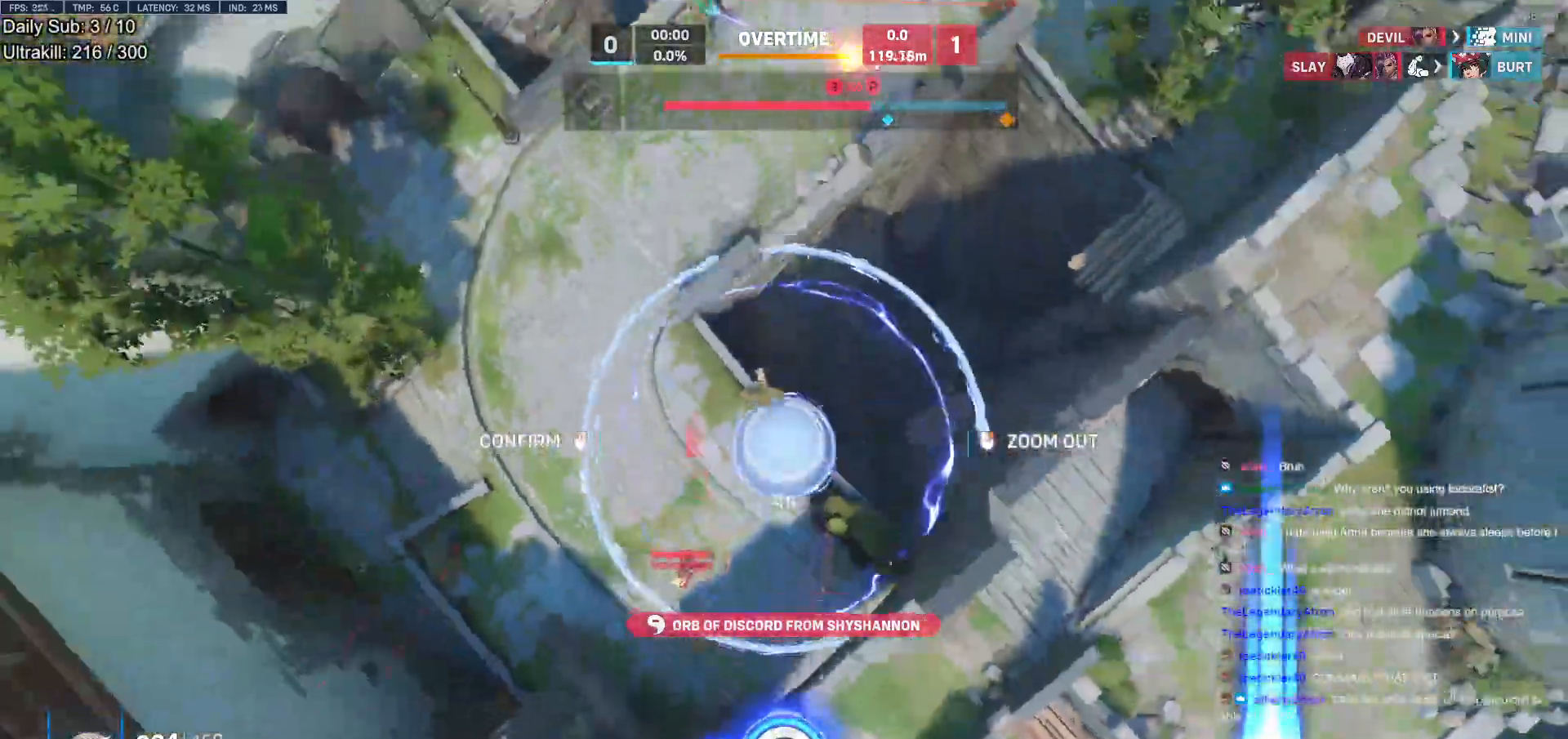
{"keys": ["w"], "mouse": ["right"], "events": []}
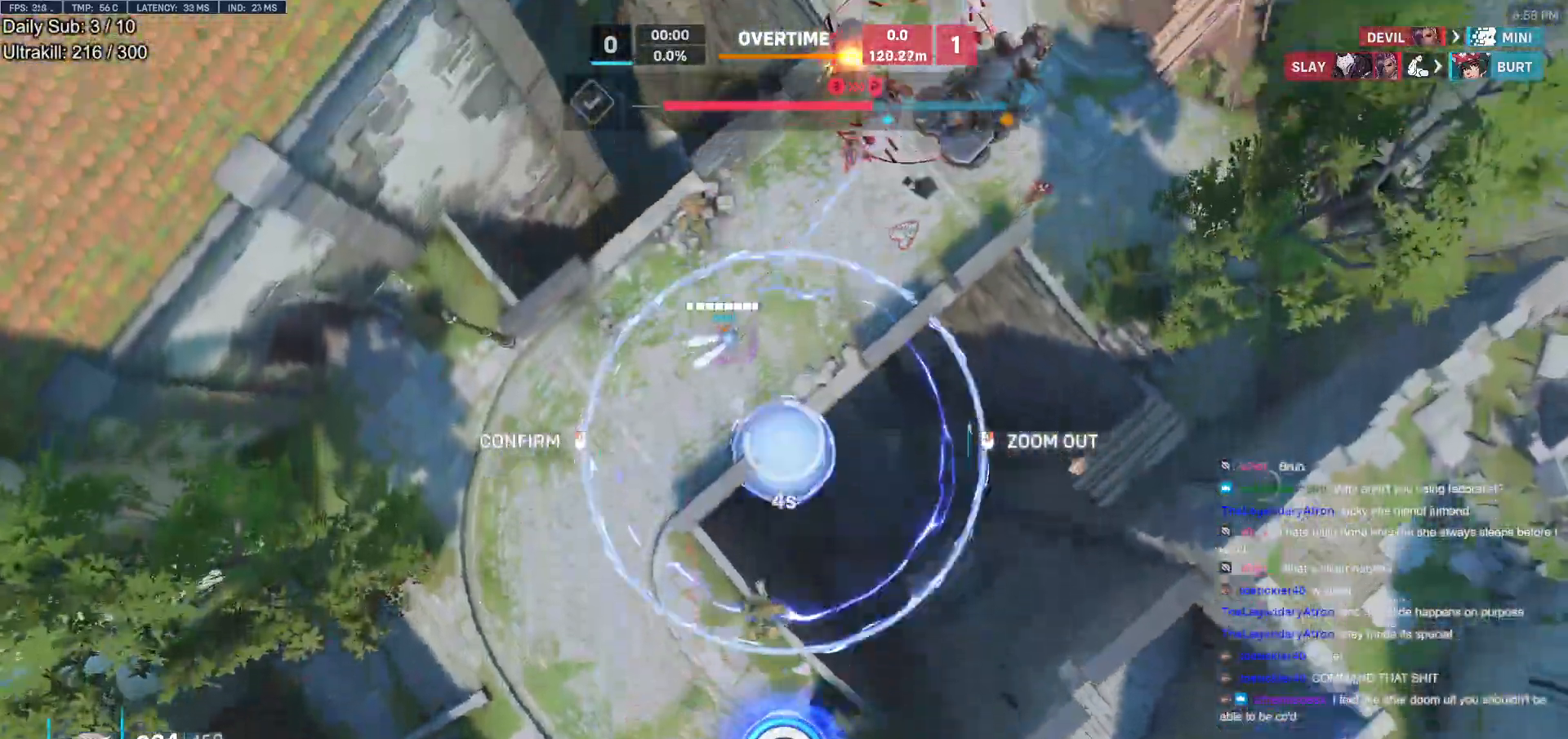
{"keys": ["d", "w"], "mouse": ["right"], "events": [[150, "d", "down"]]}
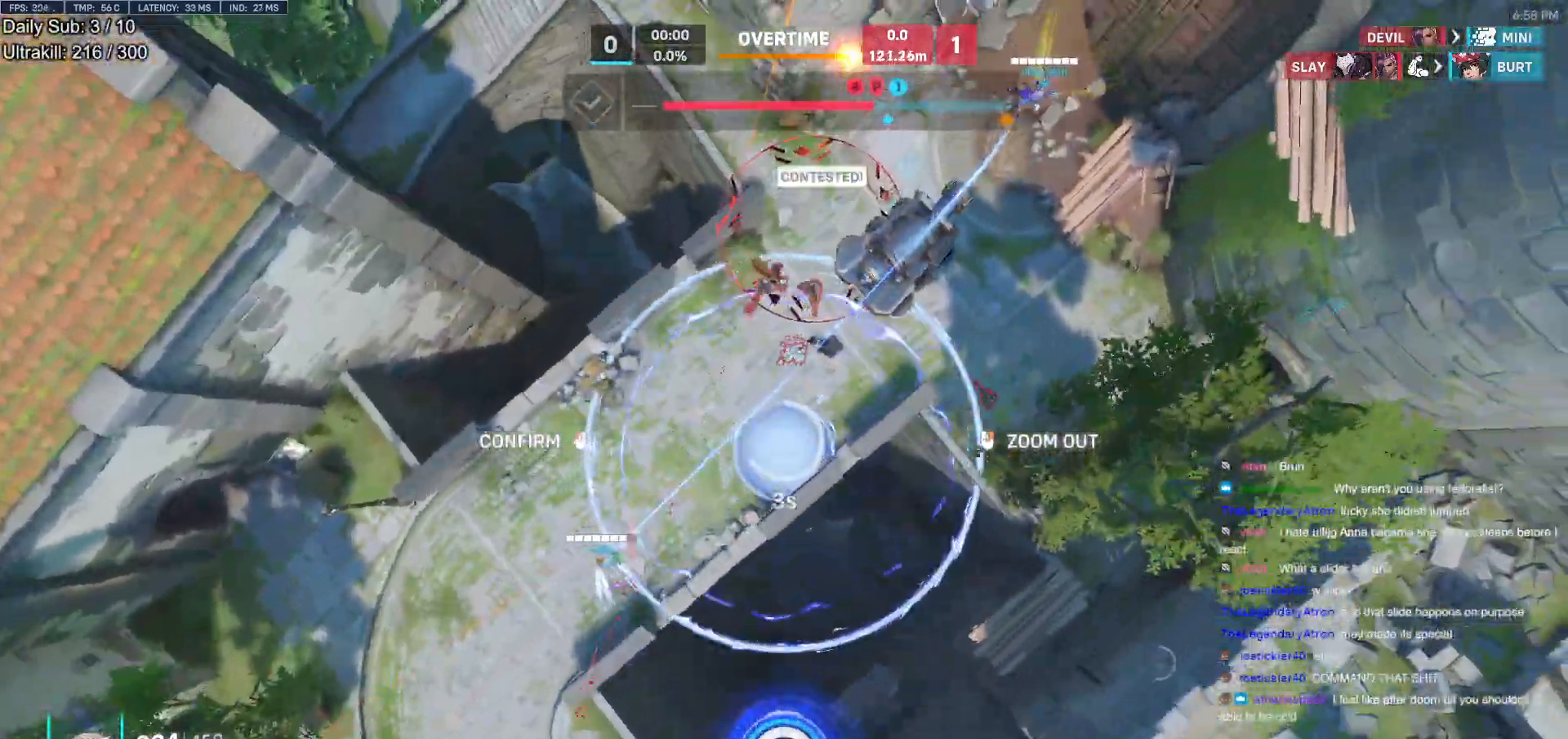
{"keys": [], "mouse": [], "events": [[117, "d", "up"], [300, "mouse_left", "down"], [350, "mouse_right", "up"], [350, "w", "up"], [400, "mouse_left", "up"]]}
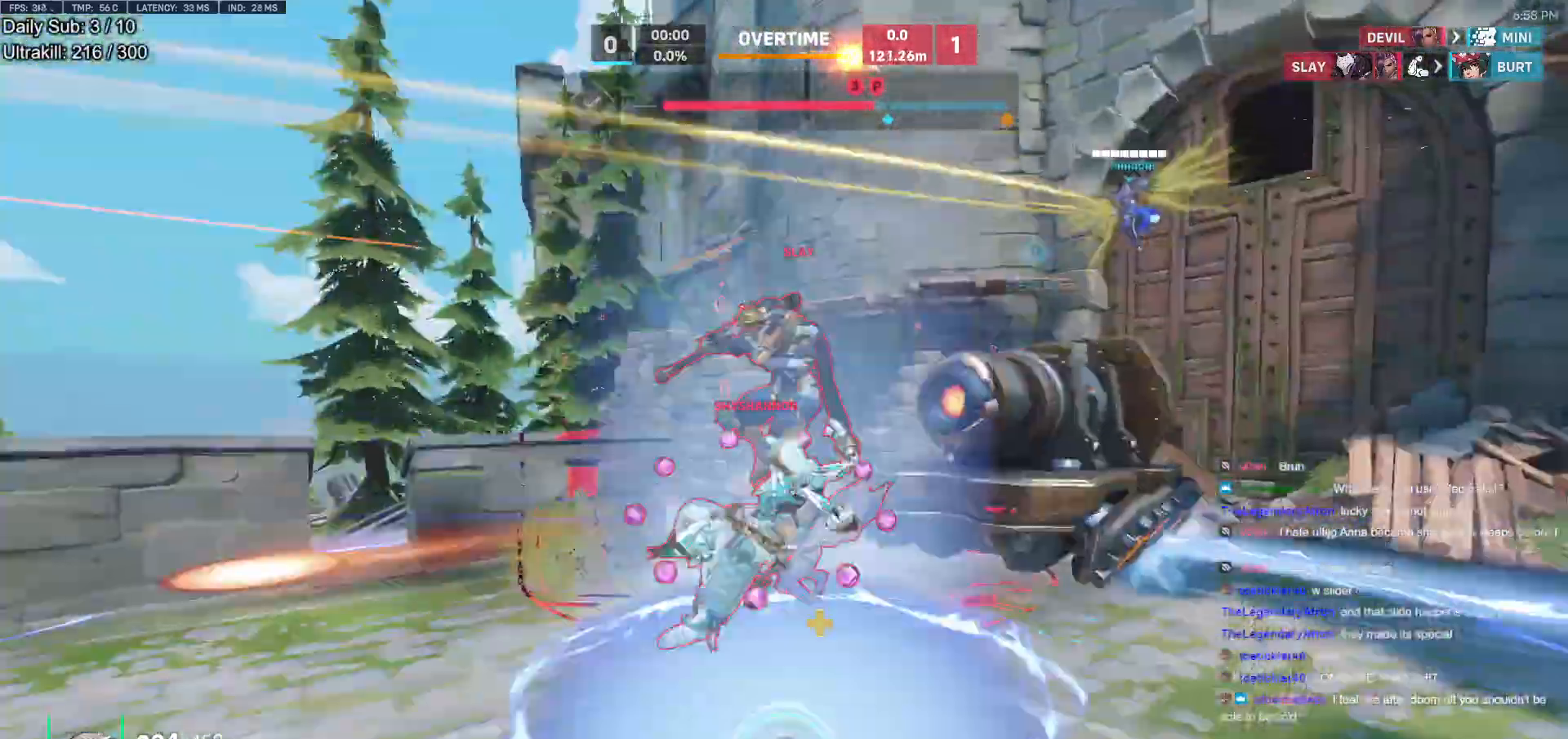
{"keys": ["w"], "mouse": [], "events": [[83, "w", "down"], [367, "d", "down"], [417, "d", "up"]]}
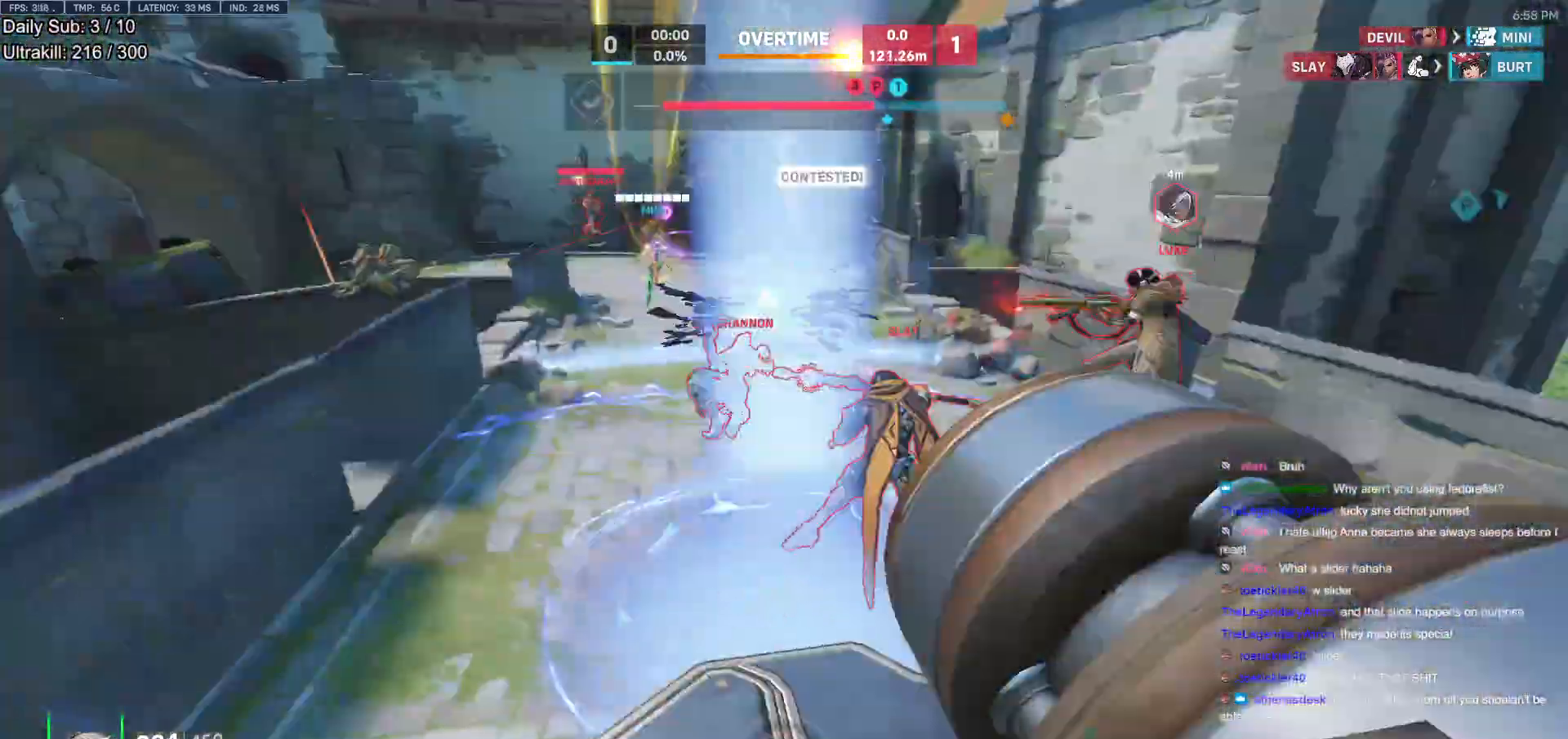
{"keys": ["a", "w"], "mouse": [], "events": [[333, "a", "down"]]}
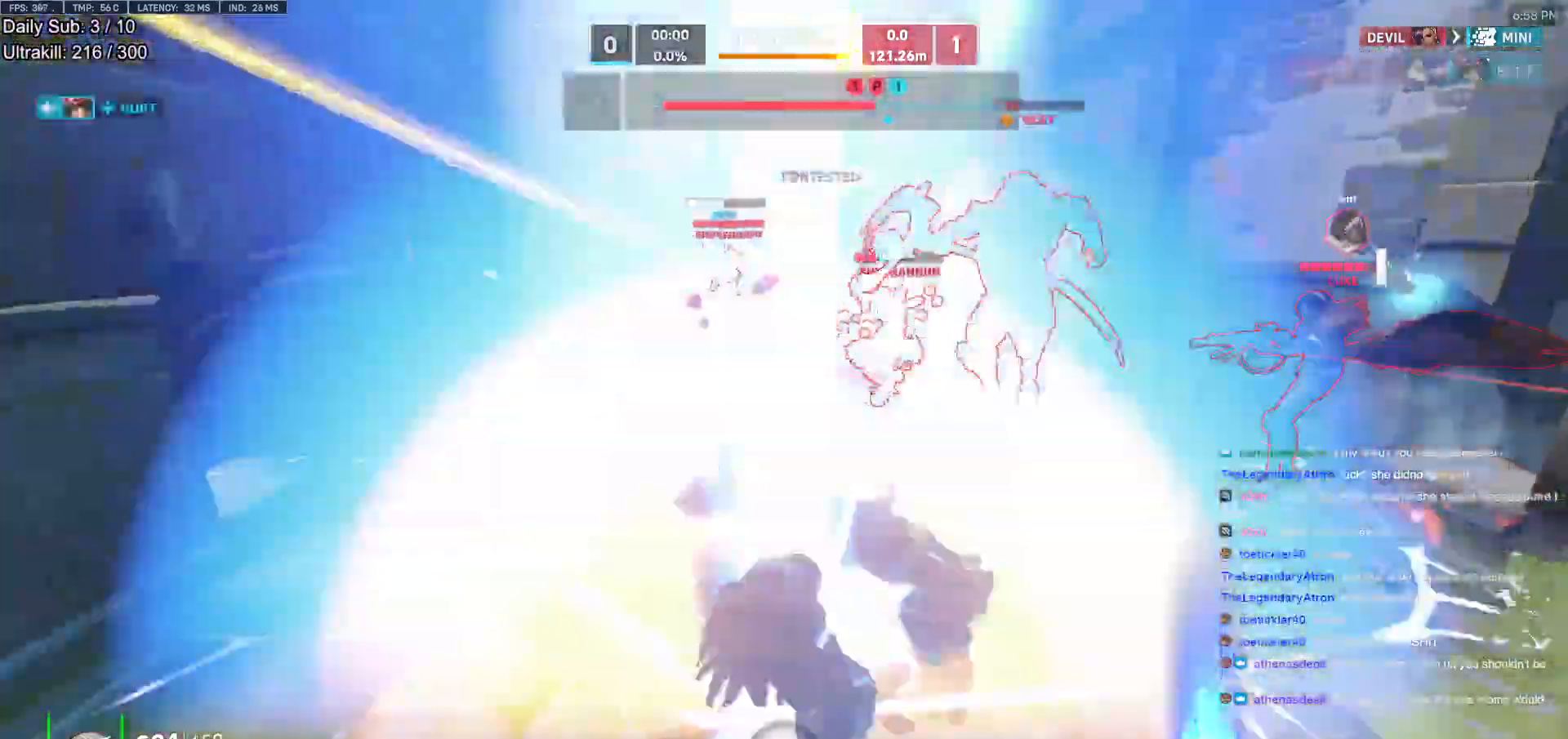
{"keys": ["a", "e"], "mouse": [], "events": [[33, "e", "down"], [117, "a", "up"], [167, "a", "down"], [500, "w", "up"]]}
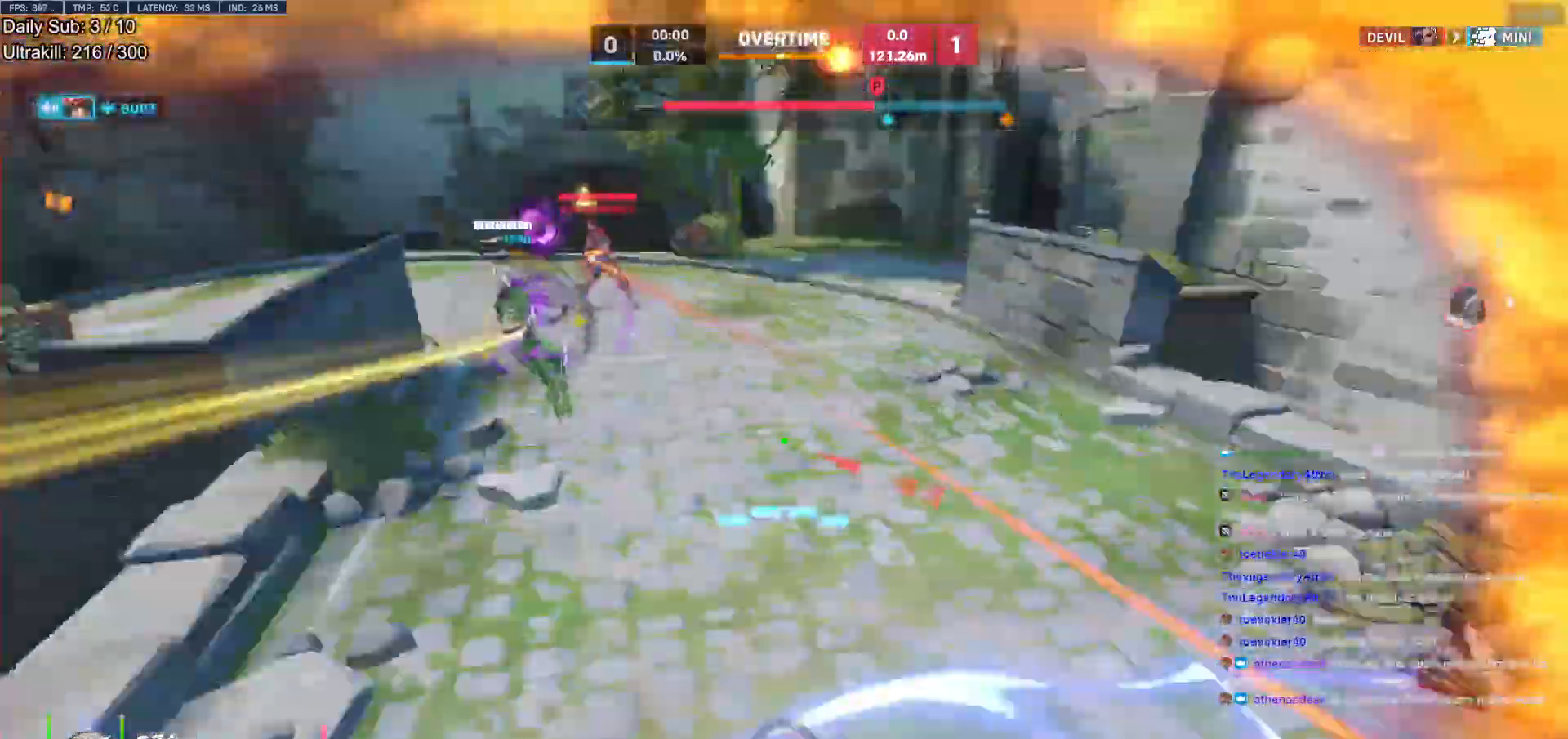
{"keys": ["w"], "mouse": ["right"], "events": [[33, "e", "up"], [33, "mouse_right", "down"], [83, "s", "down"], [133, "a", "up"], [133, "d", "down"], [183, "s", "up"], [367, "w", "down"], [417, "d", "up"]]}
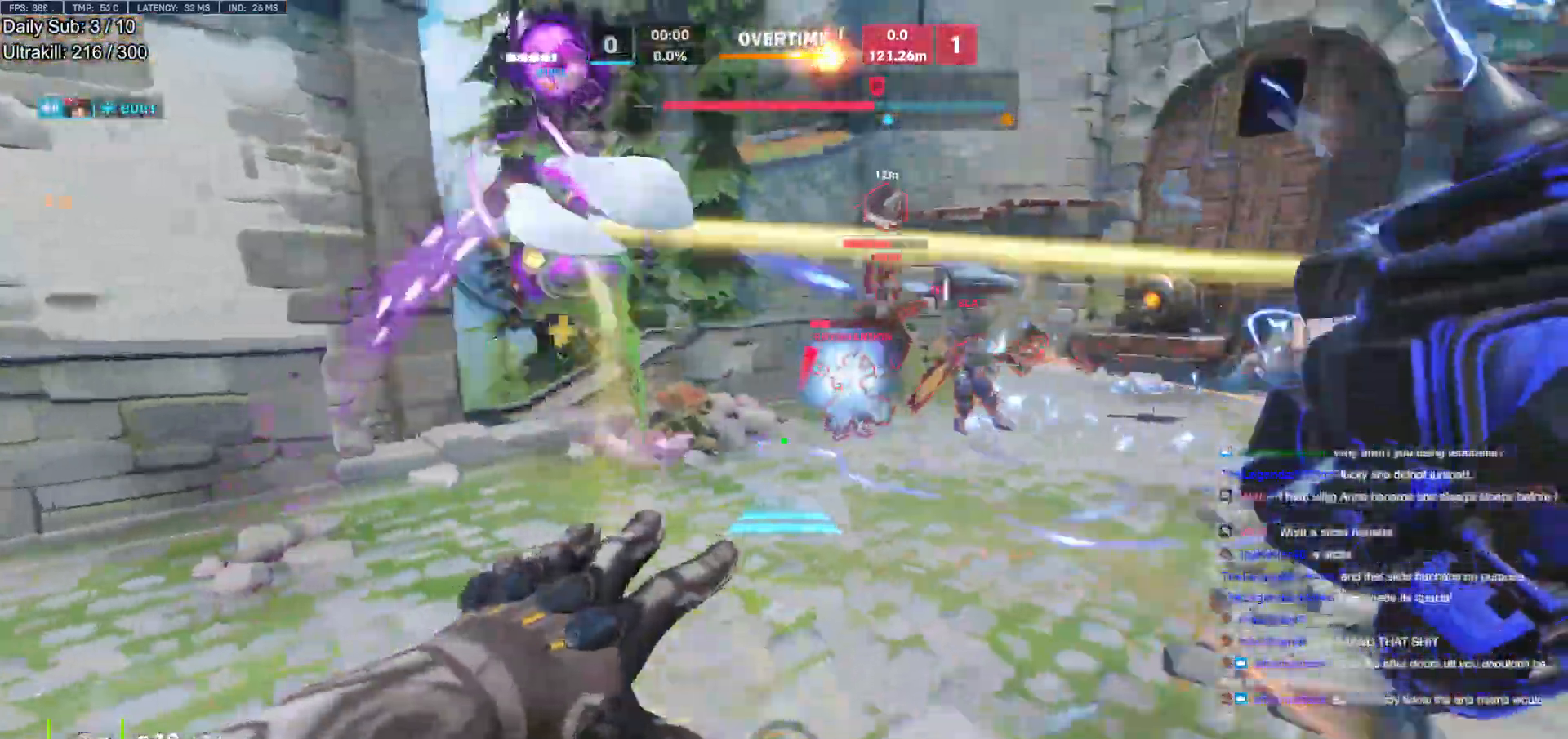
{"keys": ["w"], "mouse": [], "events": [[150, "mouse_right", "up"]]}
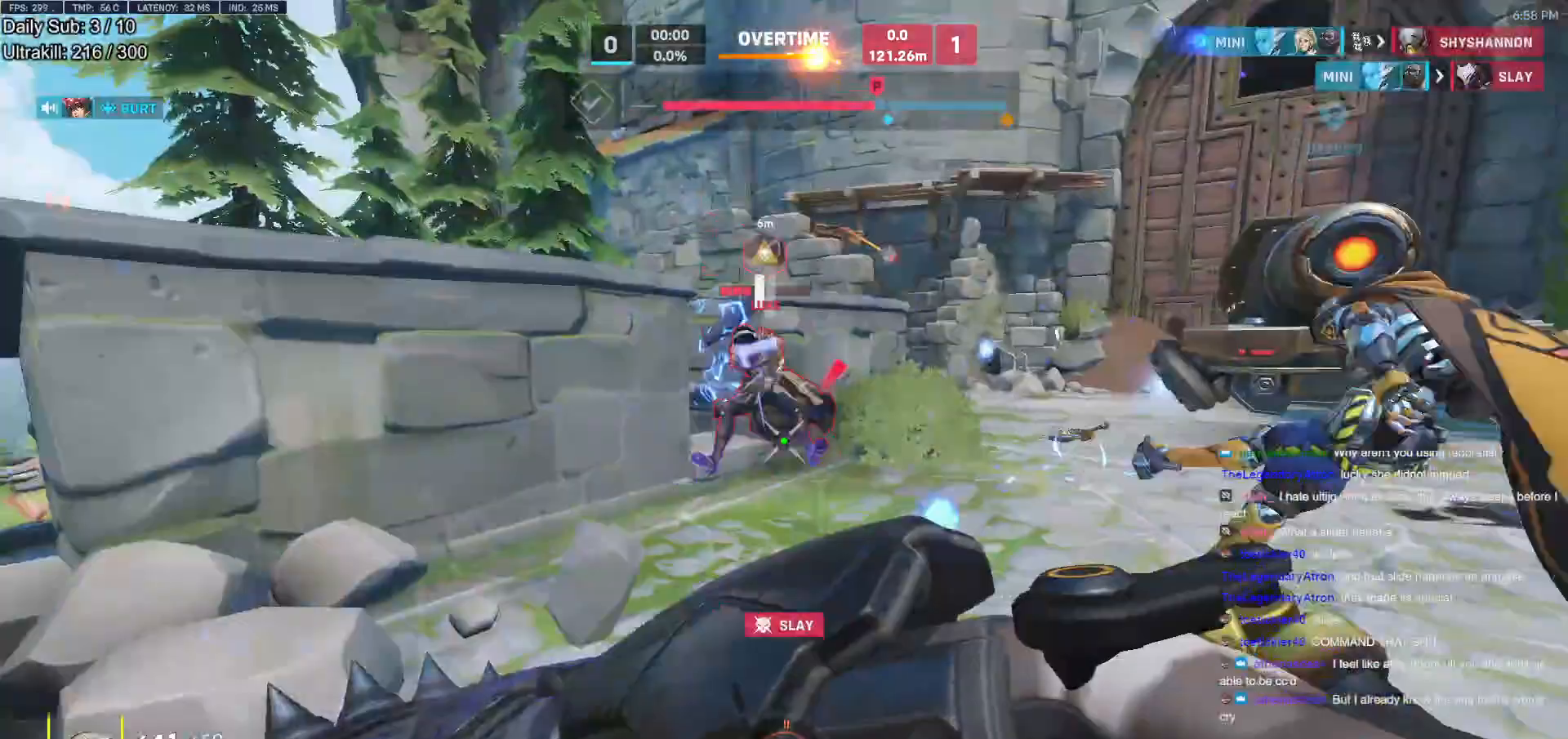
{"keys": ["w"], "mouse": ["left"], "events": [[167, "mouse_left", "down"], [267, "space", "down"], [300, "mouse_left", "up"], [350, "space", "up"], [500, "mouse_left", "down"]]}